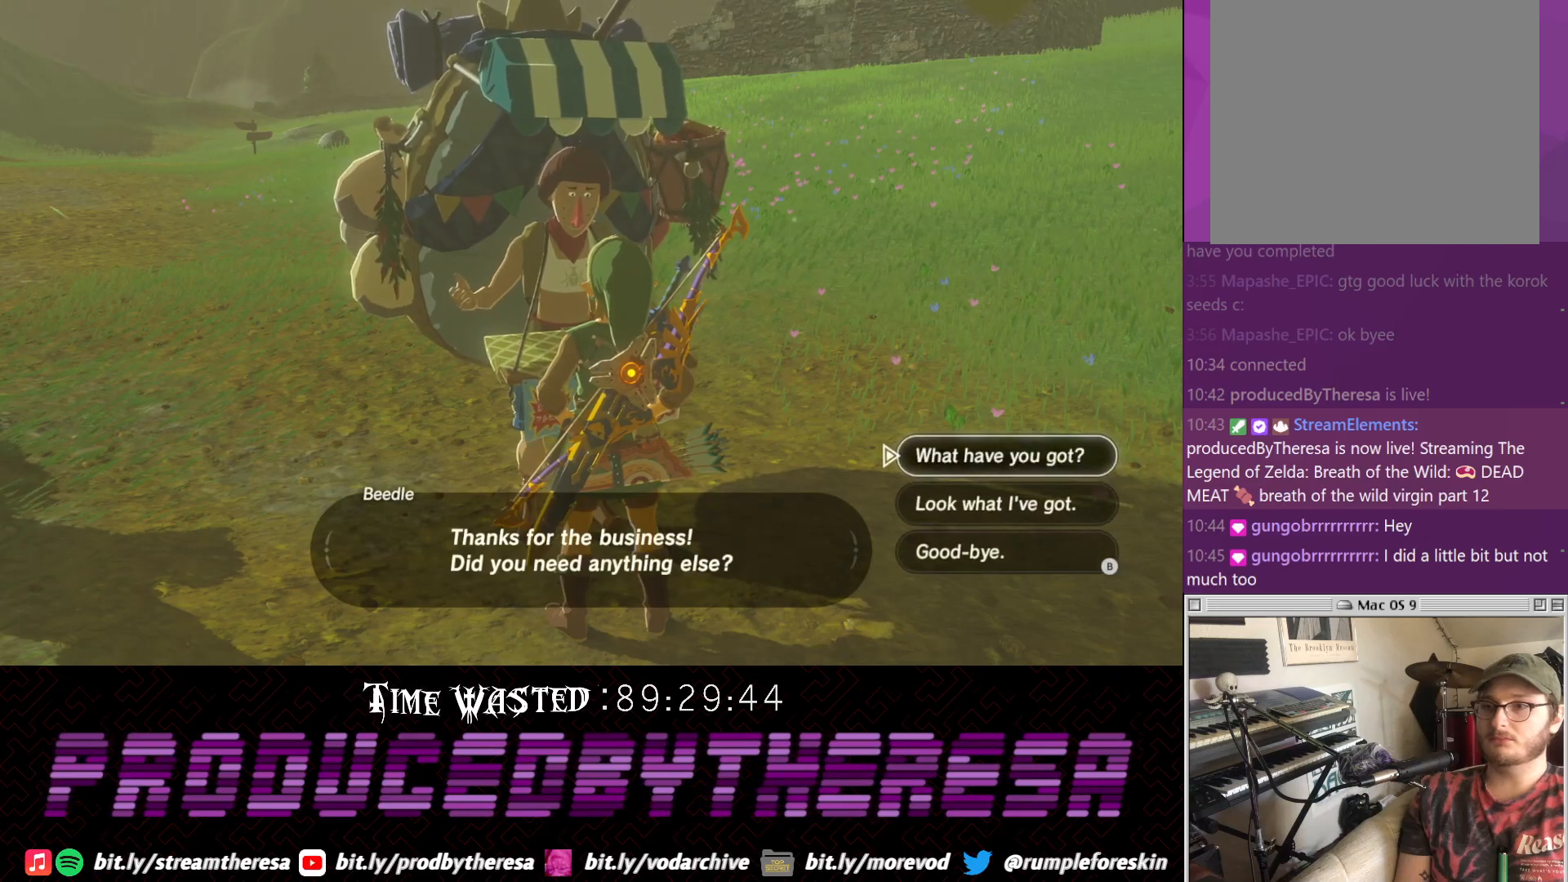
Gameplay with a controller (PlayStation layout); each line is a JSON object with the inputs held at the frame after it. "events" lists button and stick changes between this image and that frame as [ms after this image, input, new state], when the widget could be followed in between. Not read: CIRCLE DPAD_UP R3.
{"buttons": [], "left_stick": "center", "right_stick": "center", "events": []}
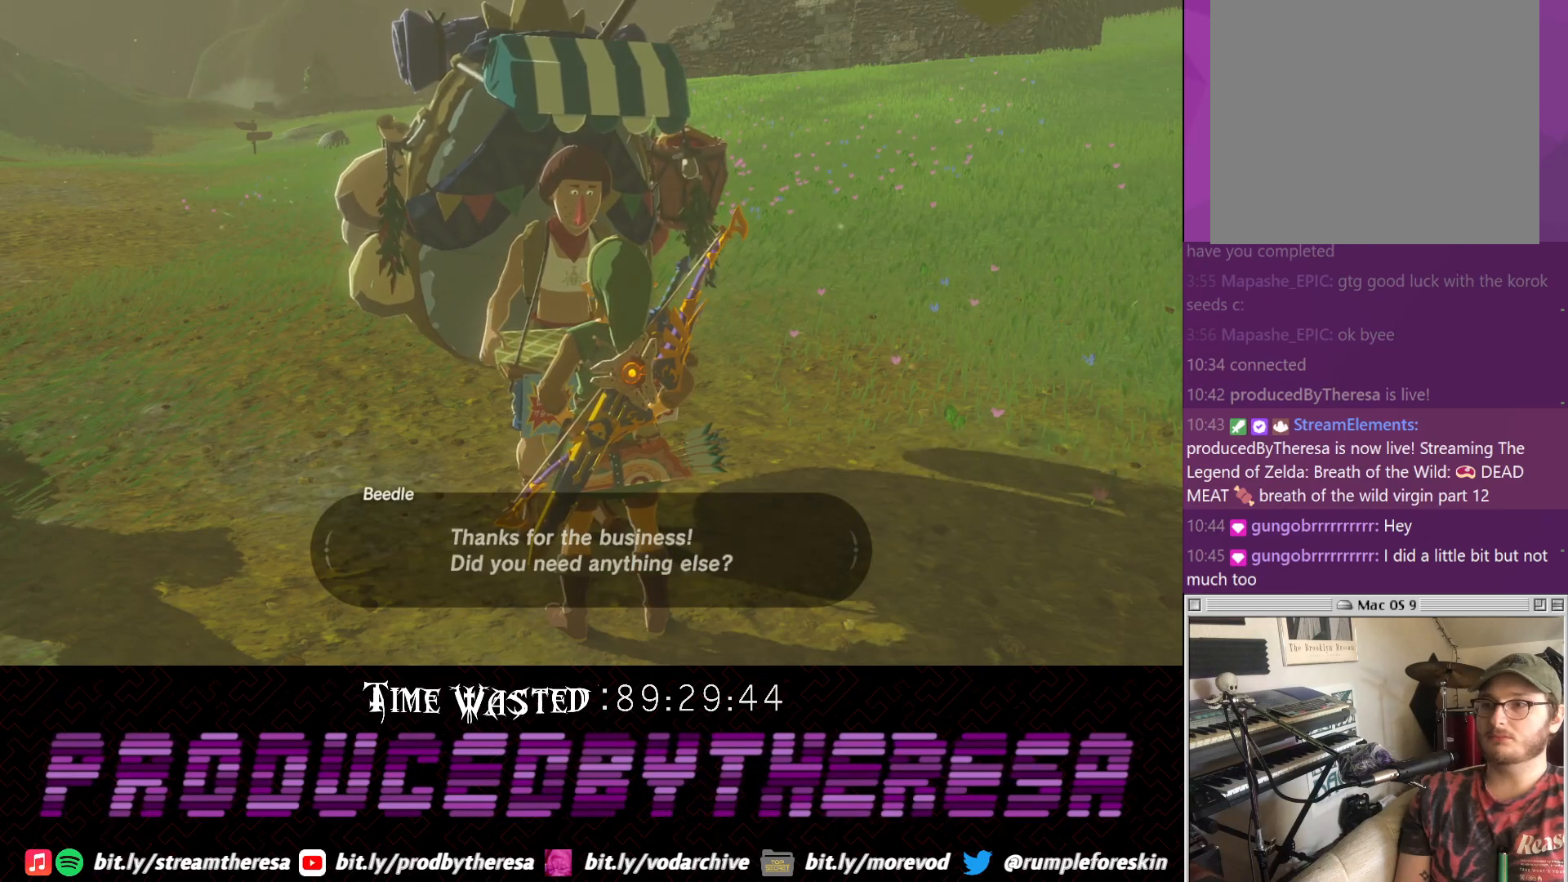
{"buttons": ["CROSS"], "left_stick": "center", "right_stick": "center", "events": [[217, "CROSS", "down"], [350, "CROSS", "up"], [433, "CROSS", "down"]]}
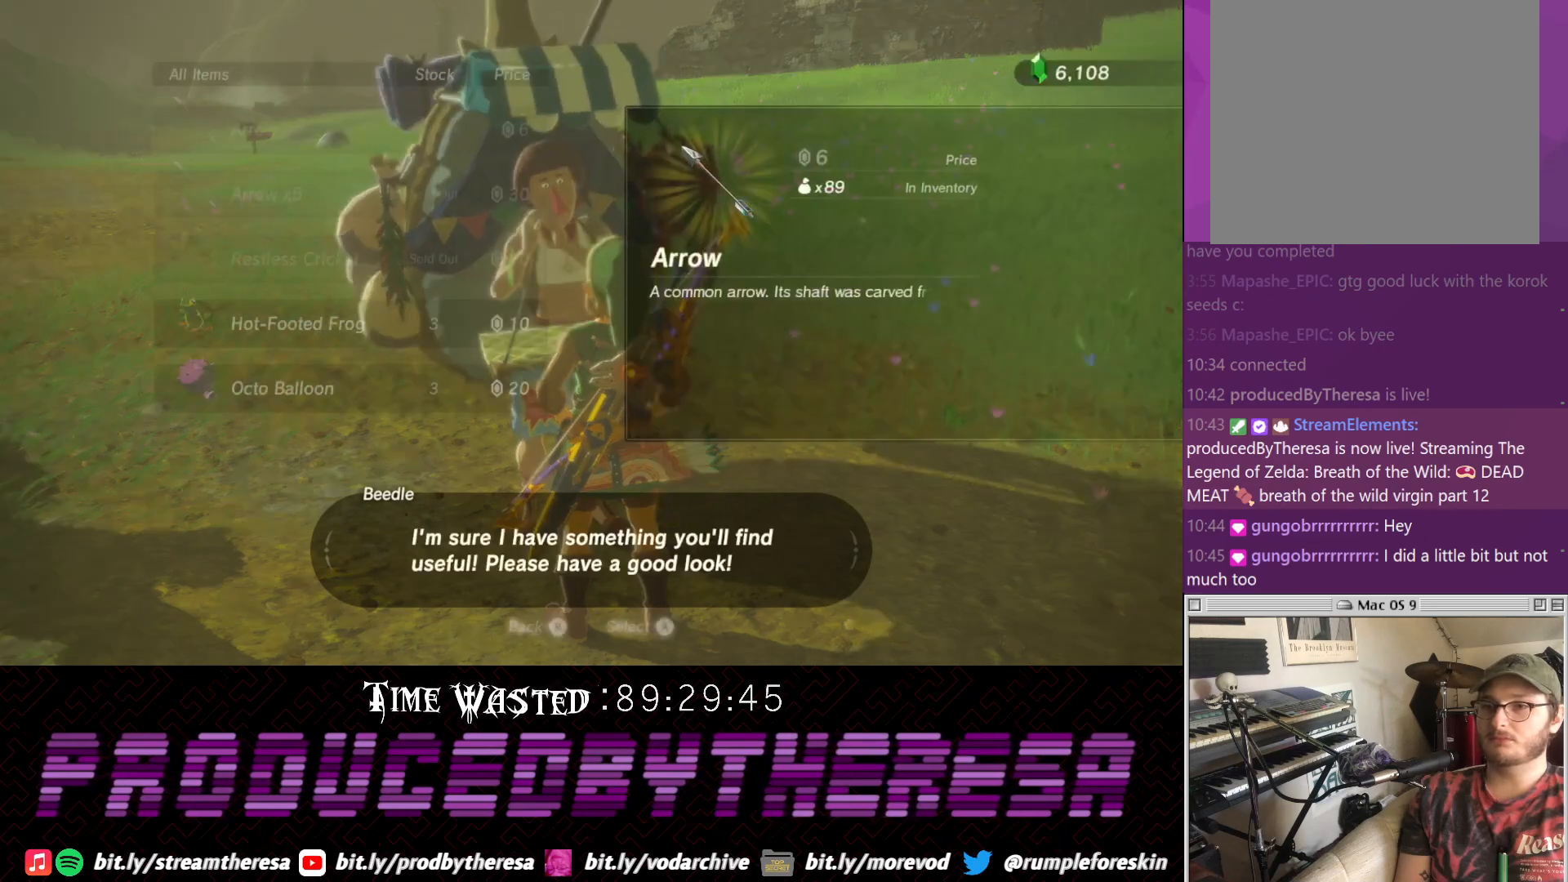
{"buttons": ["DPAD_DOWN"], "left_stick": "center", "right_stick": "center", "events": [[83, "CROSS", "up"], [467, "DPAD_DOWN", "down"]]}
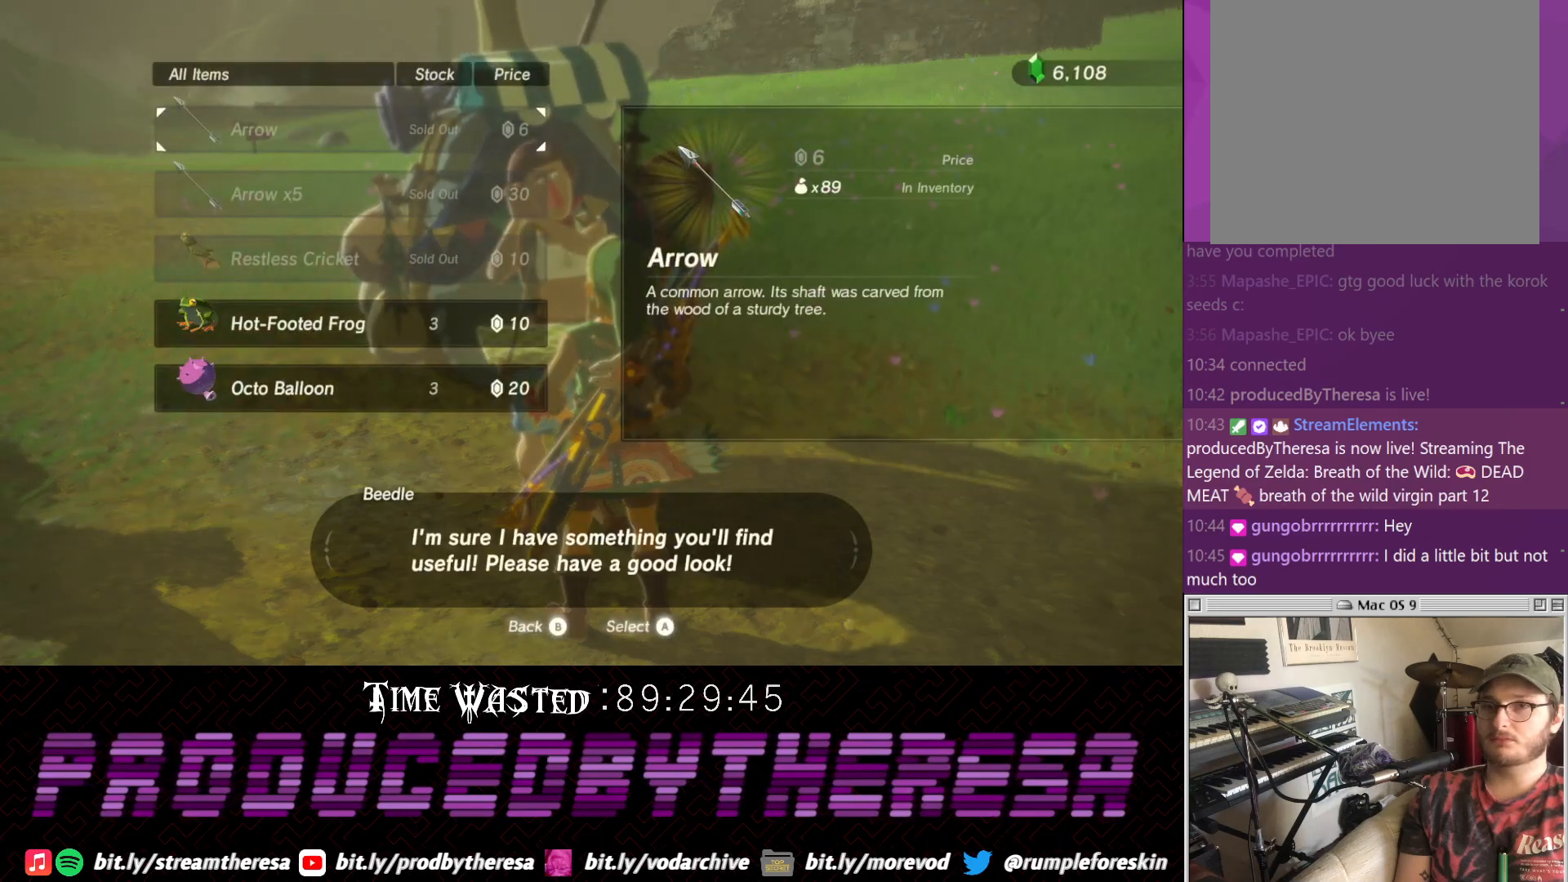
{"buttons": [], "left_stick": "center", "right_stick": "center", "events": [[17, "DPAD_DOWN", "up"], [150, "DPAD_DOWN", "down"], [217, "DPAD_DOWN", "up"], [350, "DPAD_DOWN", "down"], [400, "DPAD_DOWN", "up"]]}
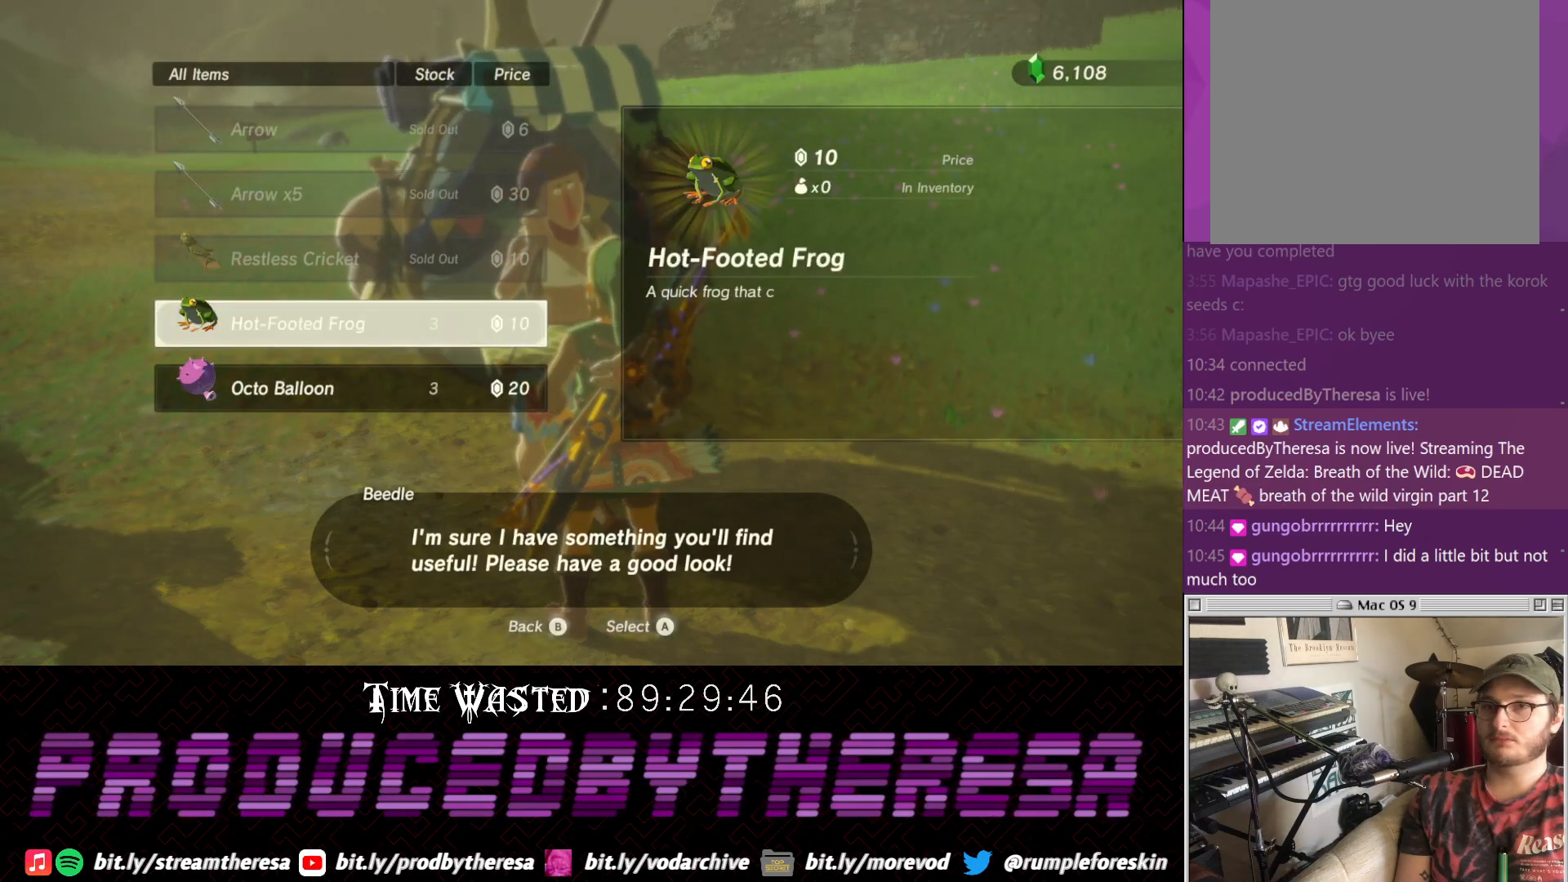
{"buttons": [], "left_stick": "center", "right_stick": "center", "events": [[283, "CROSS", "down"], [417, "CROSS", "up"]]}
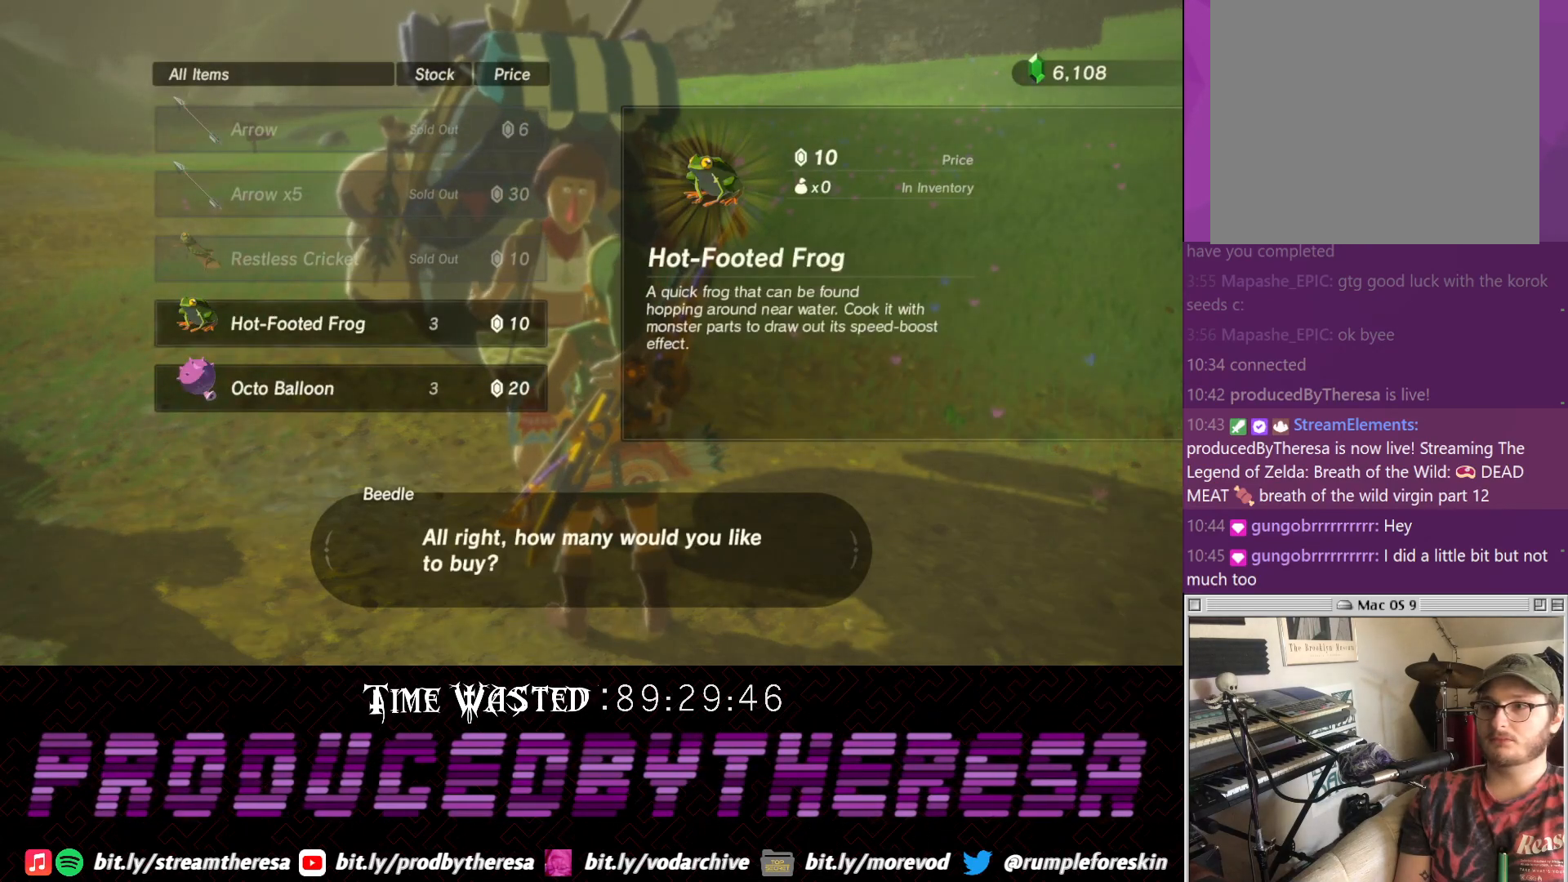
{"buttons": [], "left_stick": "center", "right_stick": "center", "events": [[350, "DPAD_DOWN", "down"], [417, "DPAD_DOWN", "up"]]}
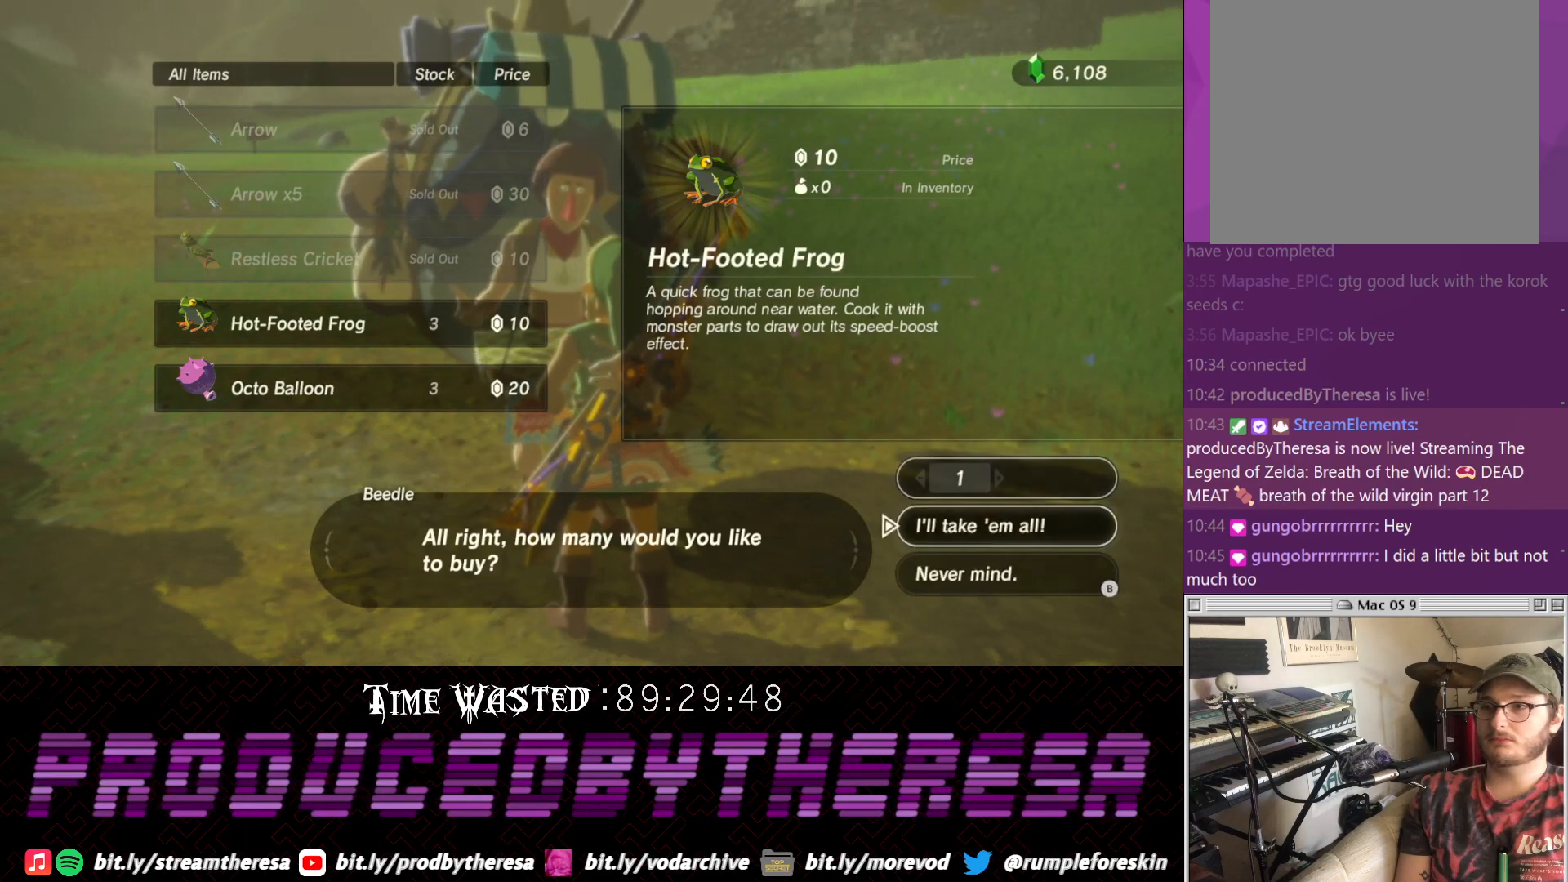
{"buttons": ["CROSS"], "left_stick": "center", "right_stick": "center", "events": [[250, "CROSS", "down"]]}
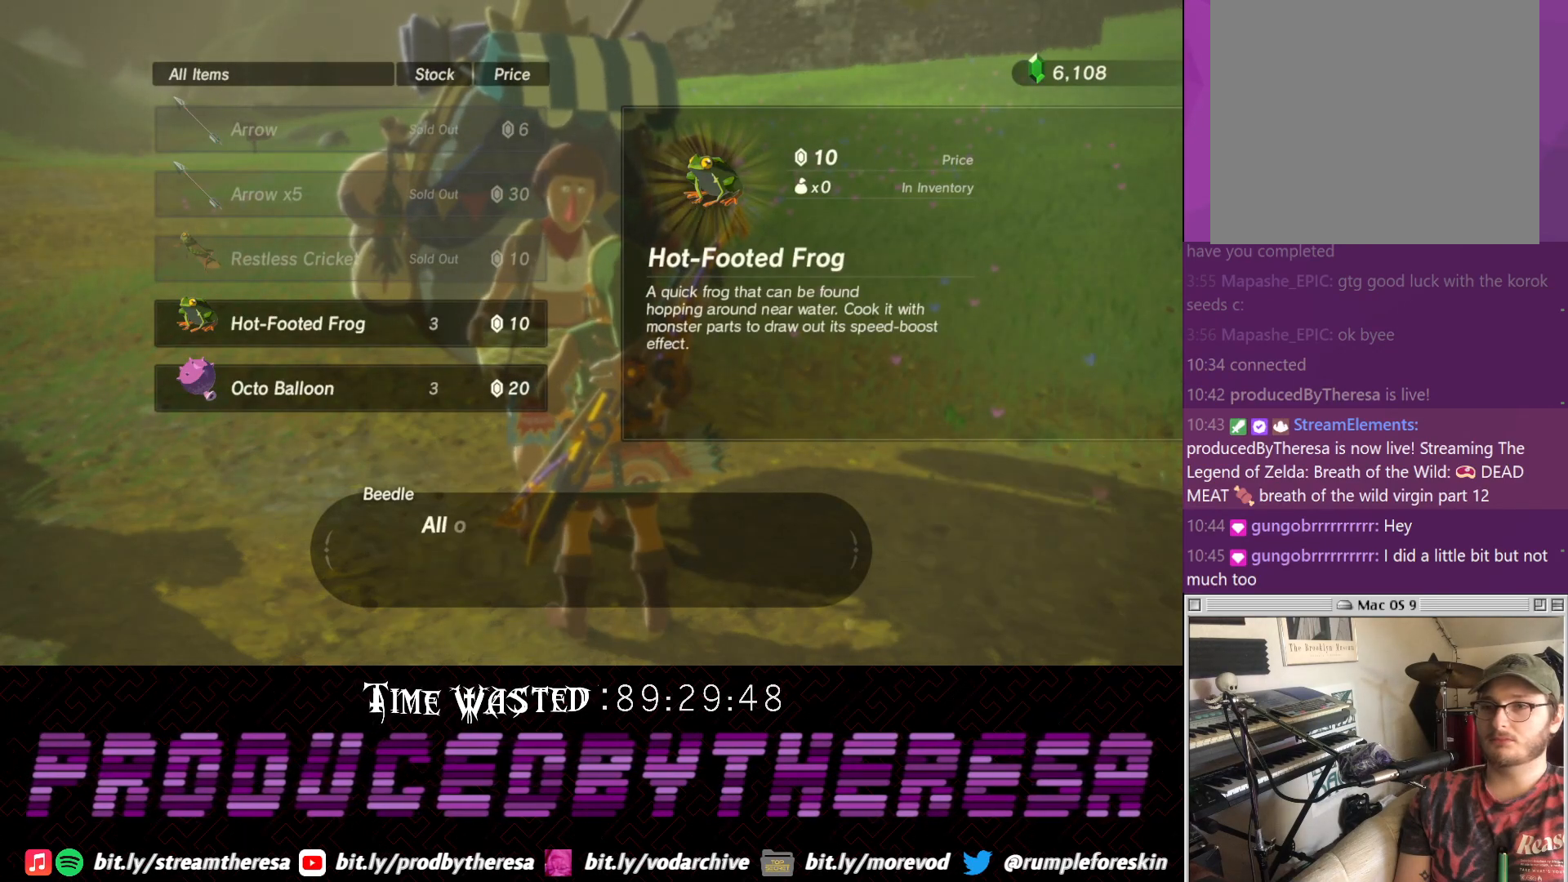
{"buttons": [], "left_stick": "center", "right_stick": "center", "events": [[133, "CROSS", "up"], [217, "CROSS", "down"], [333, "CROSS", "up"]]}
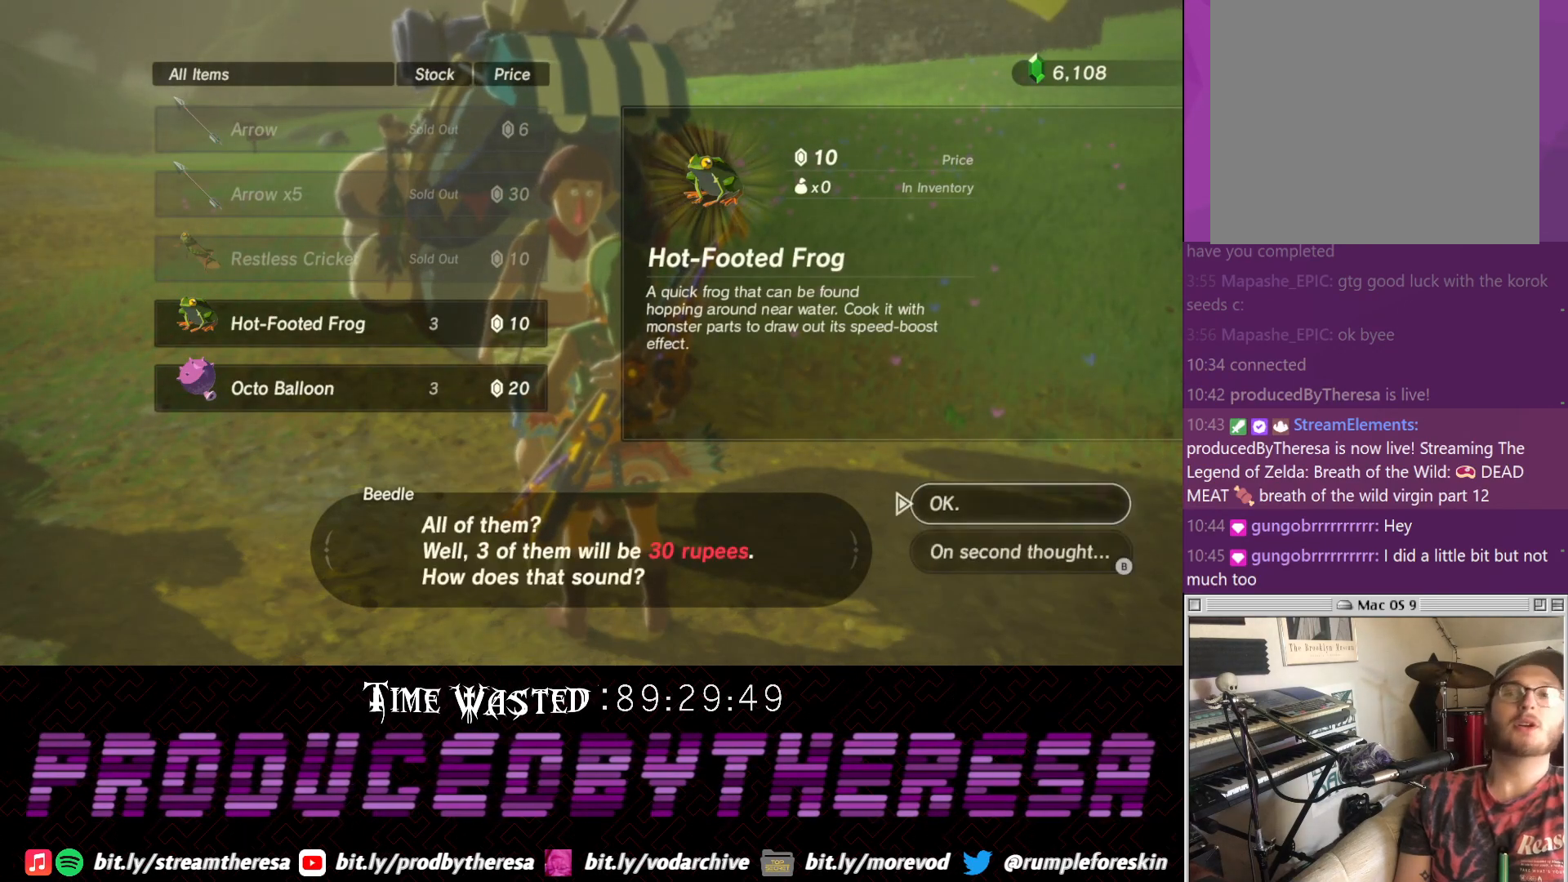
{"buttons": [], "left_stick": "center", "right_stick": "center", "events": []}
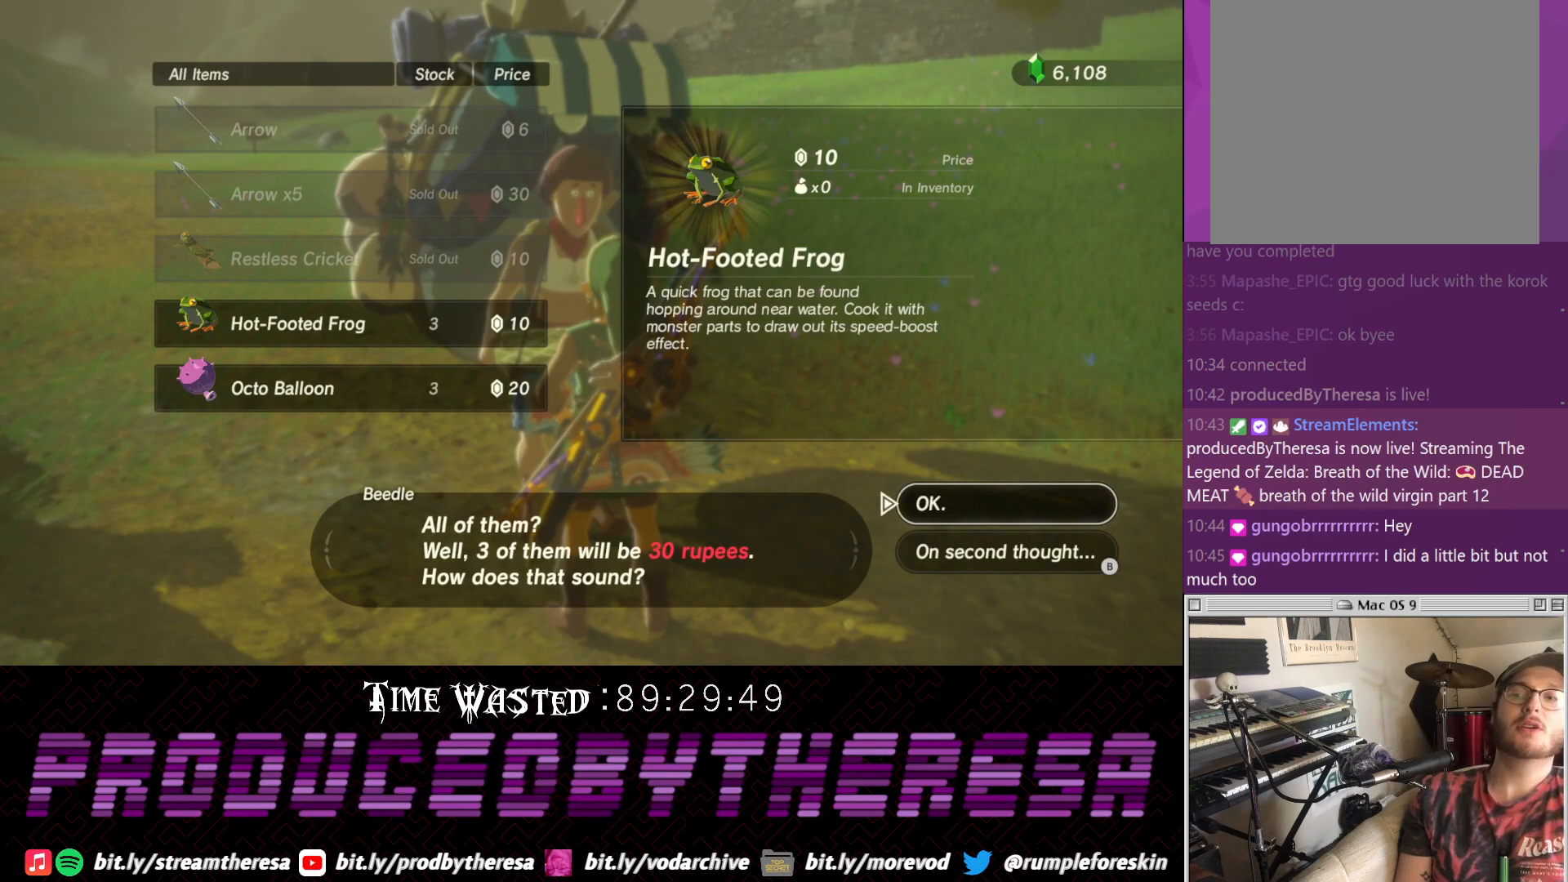
{"buttons": ["CROSS"], "left_stick": "center", "right_stick": "center", "events": [[233, "CROSS", "down"]]}
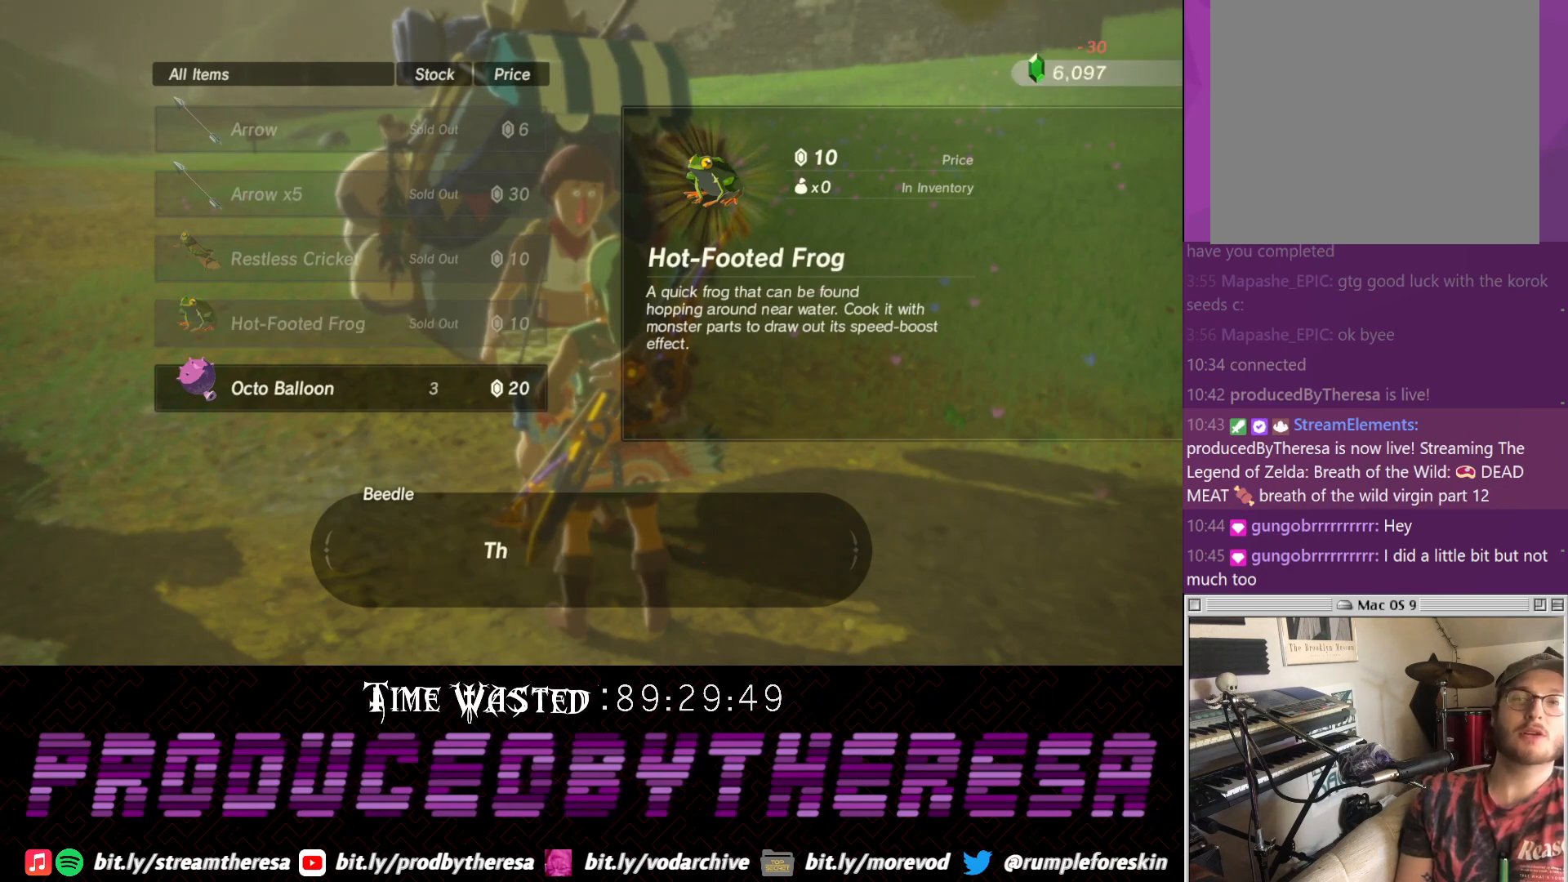
{"buttons": [], "left_stick": "center", "right_stick": "center", "events": [[183, "CROSS", "up"]]}
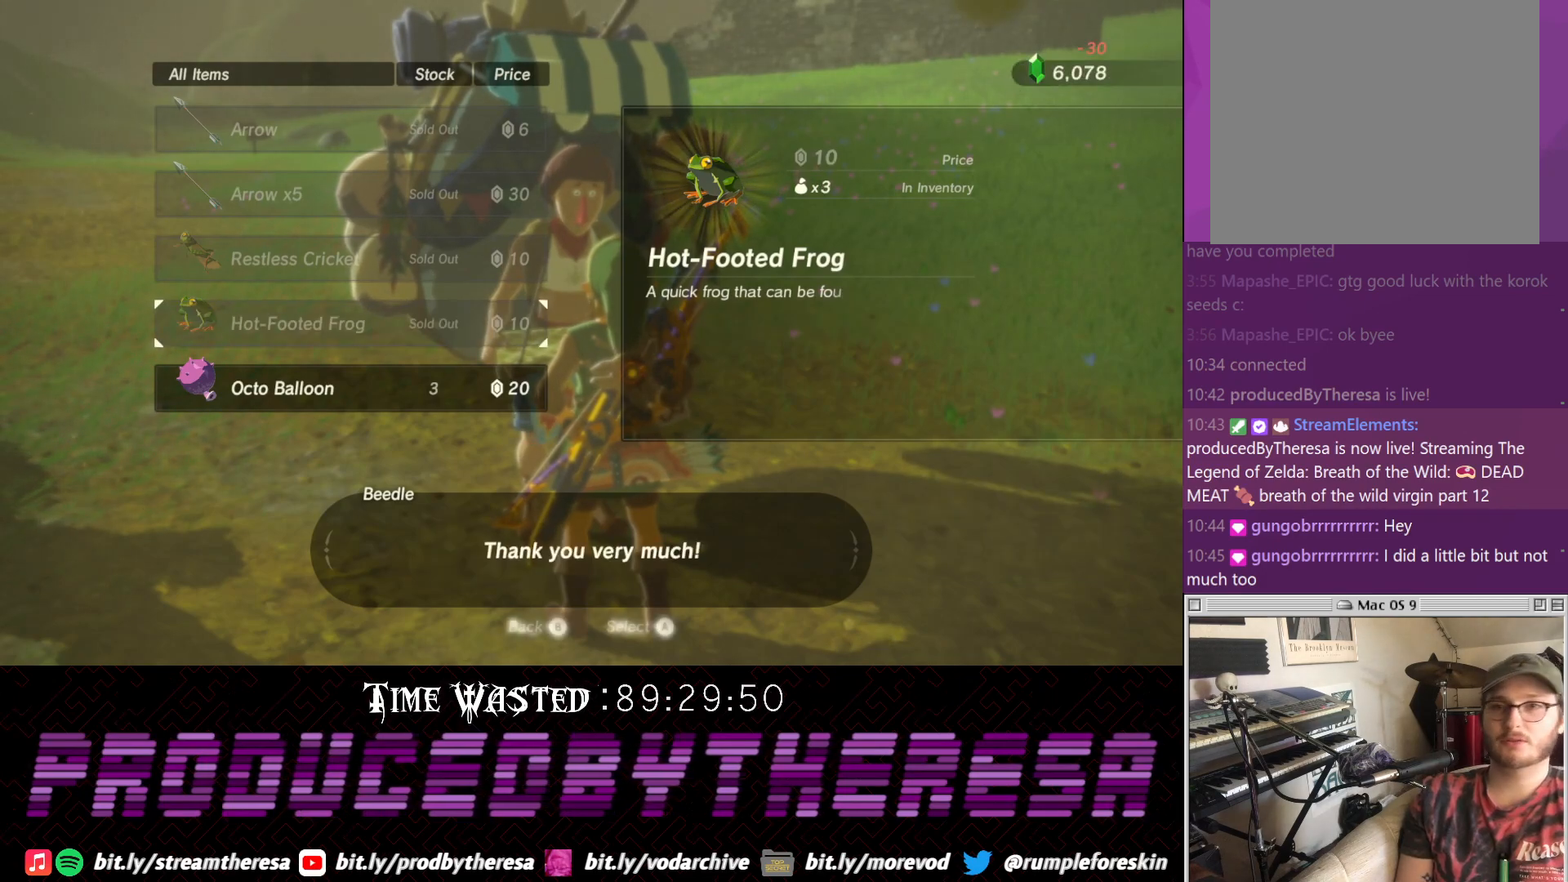
{"buttons": [], "left_stick": "center", "right_stick": "center", "events": [[233, "DPAD_DOWN", "down"], [300, "DPAD_DOWN", "up"]]}
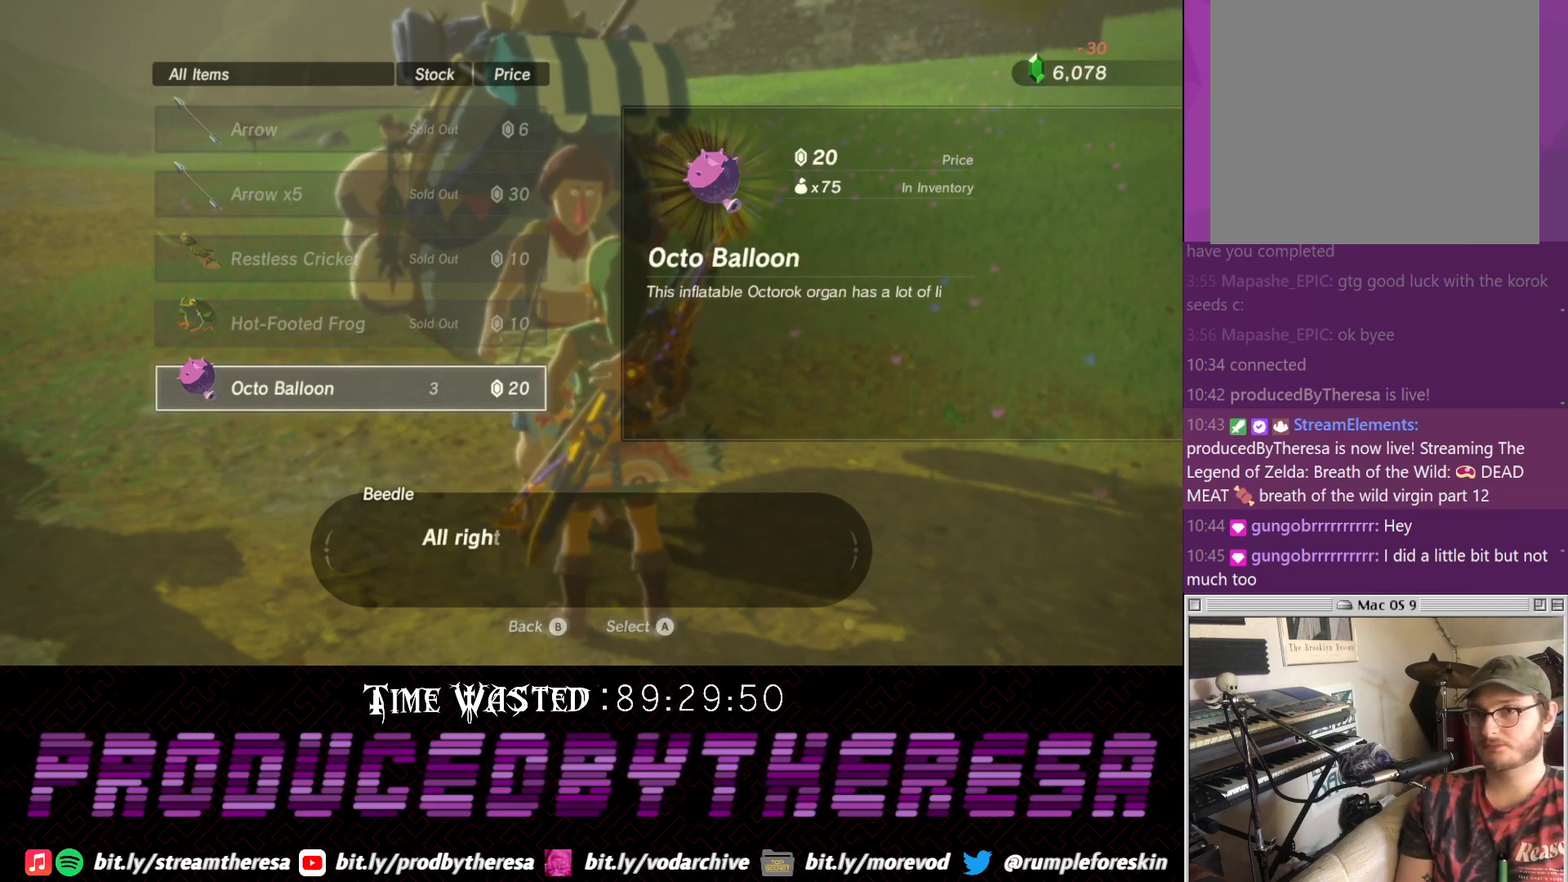
{"buttons": [], "left_stick": "center", "right_stick": "center", "events": [[50, "CROSS", "down"], [267, "CROSS", "up"]]}
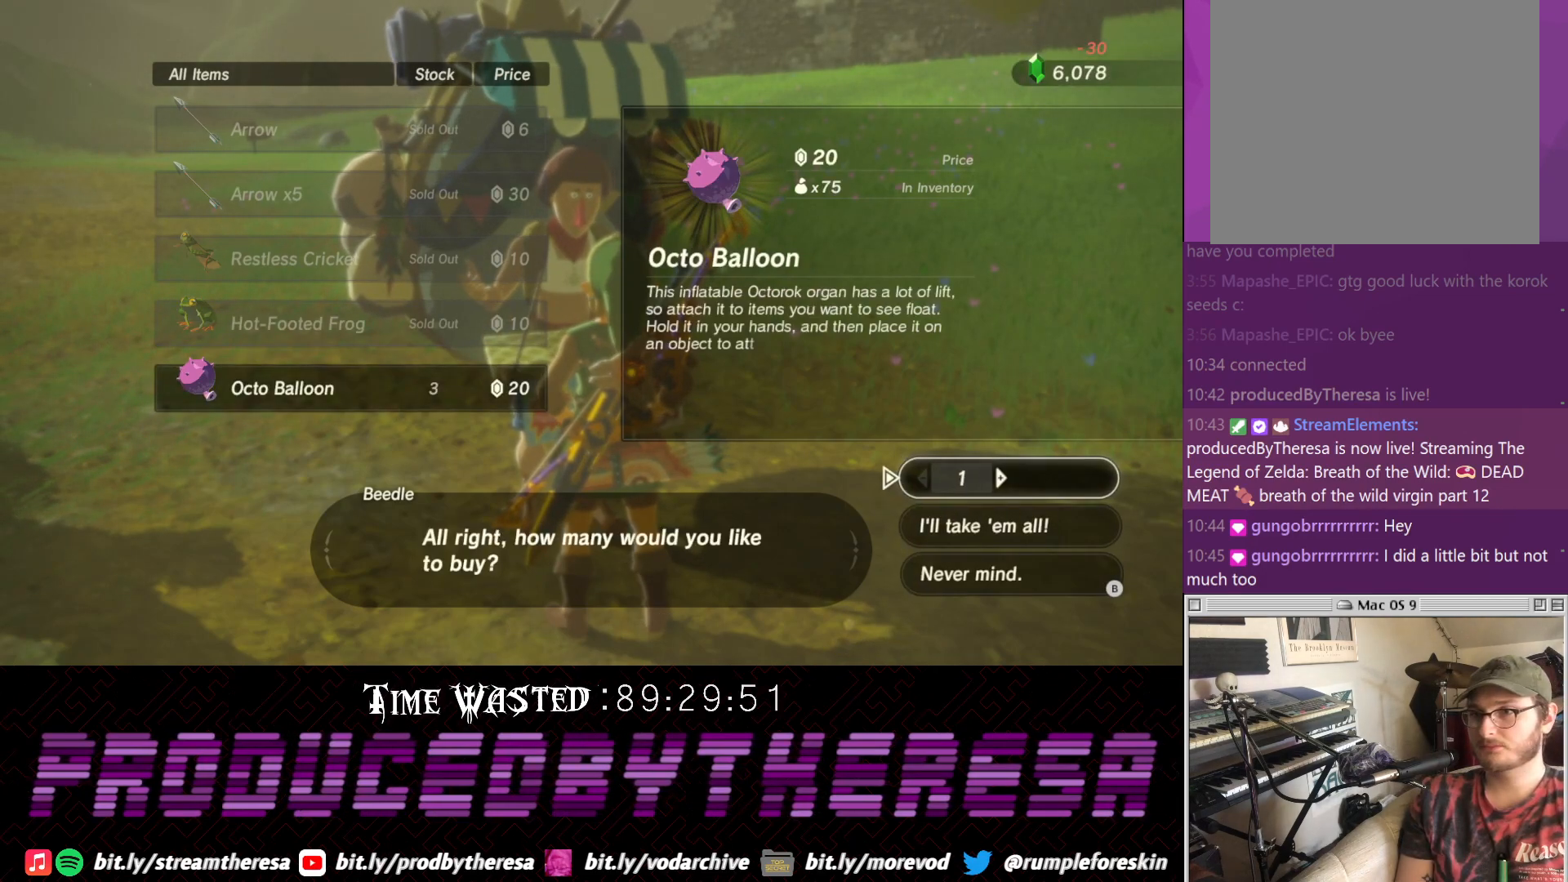
{"buttons": [], "left_stick": "center", "right_stick": "center", "events": [[183, "DPAD_DOWN", "down"], [250, "DPAD_DOWN", "up"]]}
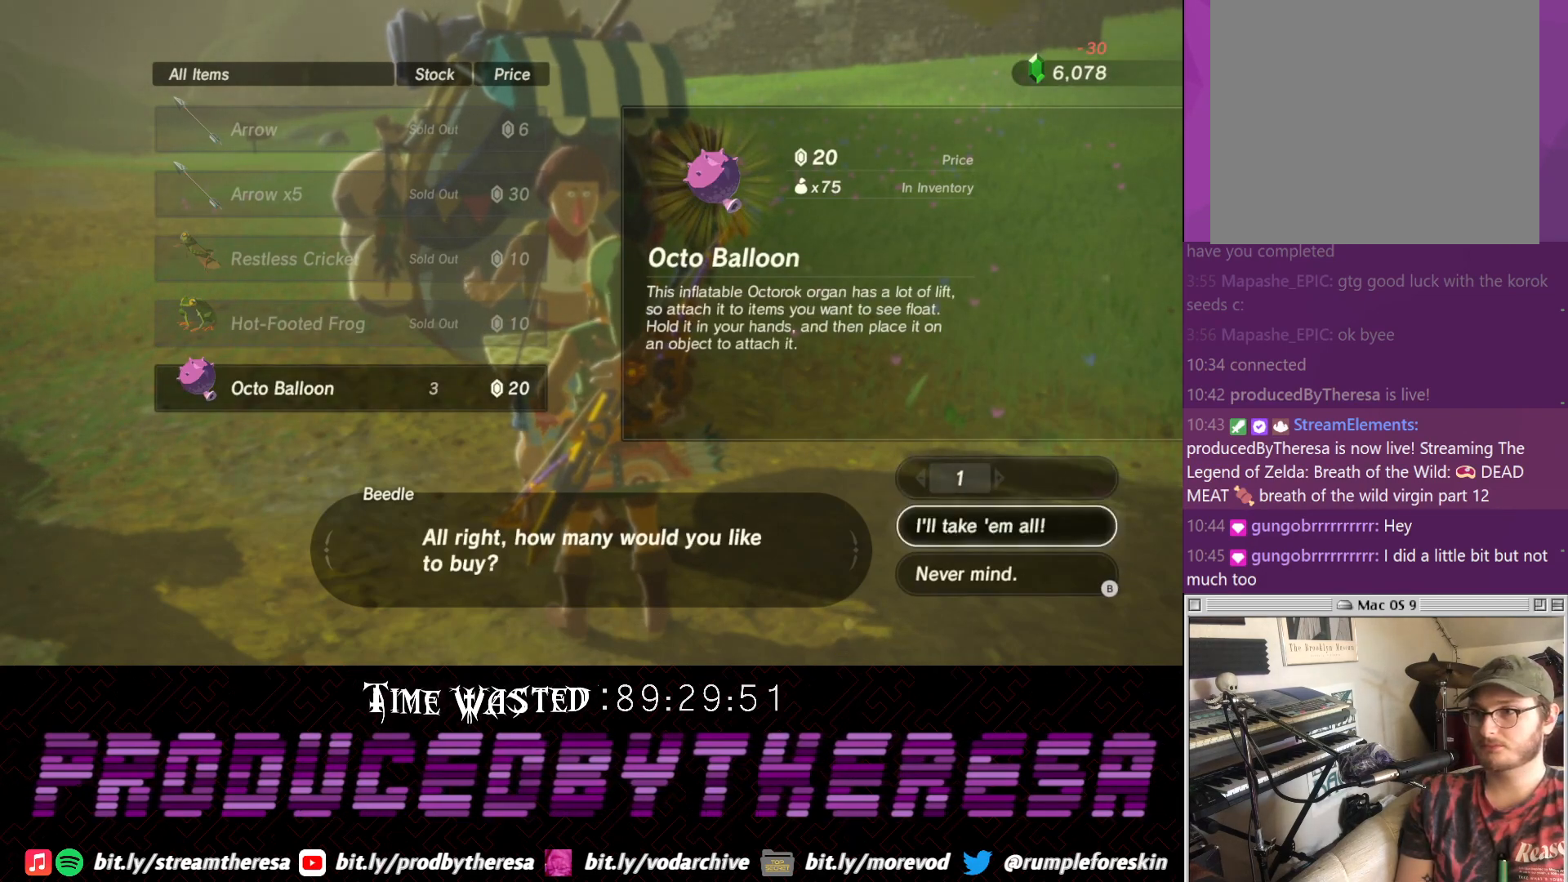
{"buttons": [], "left_stick": "center", "right_stick": "center", "events": [[17, "CROSS", "down"], [267, "CROSS", "up"], [333, "CROSS", "down"], [450, "CROSS", "up"]]}
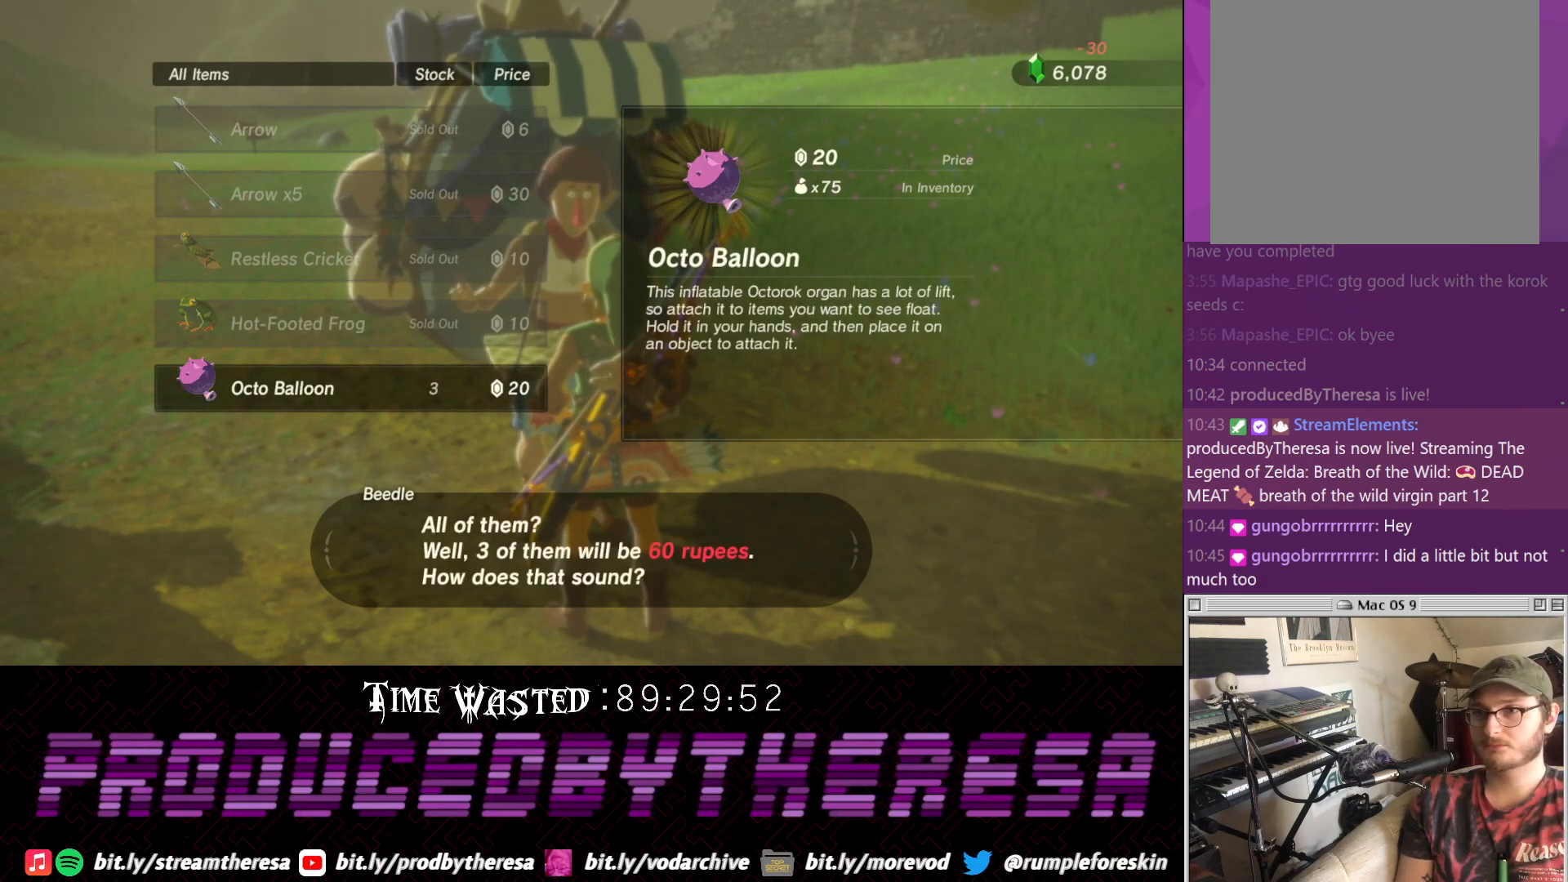
{"buttons": [], "left_stick": "center", "right_stick": "center", "events": [[17, "CROSS", "down"], [150, "CROSS", "up"]]}
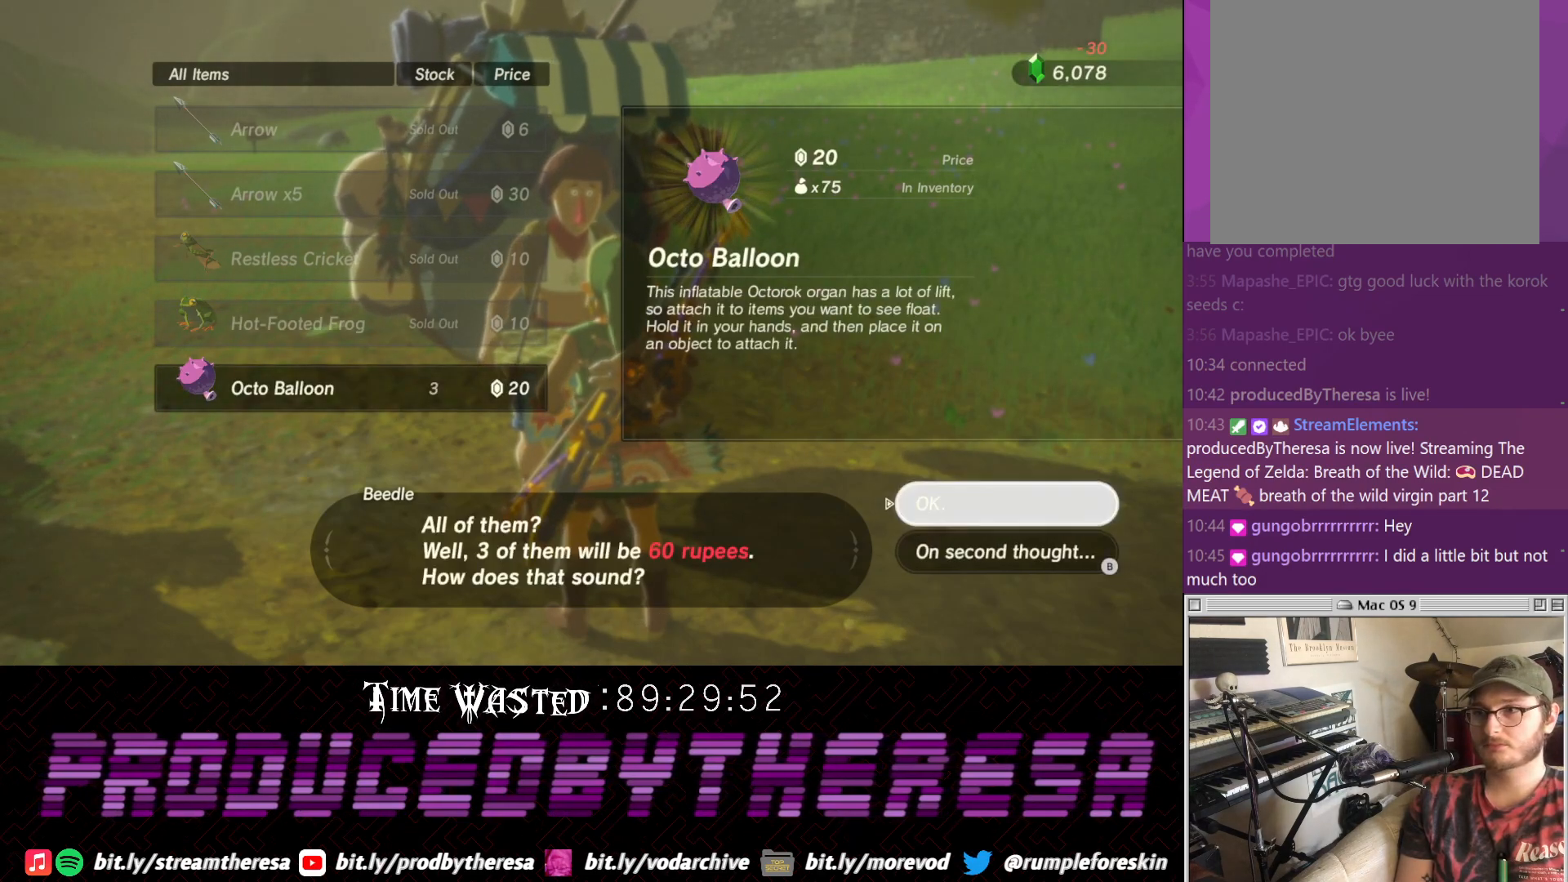
{"buttons": ["CROSS"], "left_stick": "center", "right_stick": "center", "events": [[250, "CROSS", "down"], [383, "CROSS", "up"], [467, "CROSS", "down"]]}
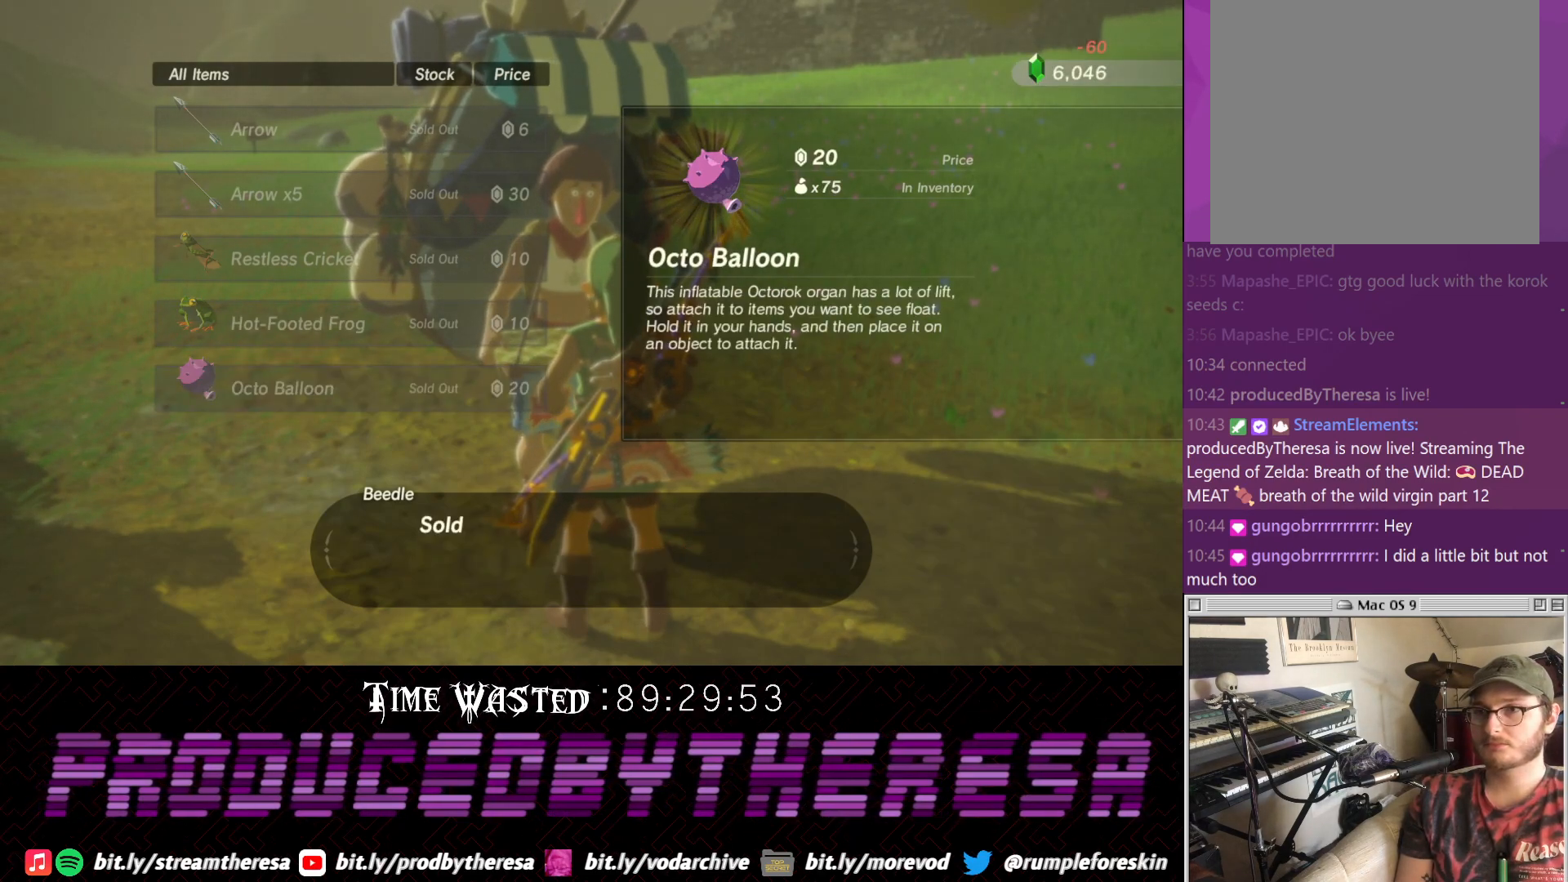
{"buttons": ["CROSS"], "left_stick": "center", "right_stick": "center", "events": [[100, "CROSS", "up"], [183, "CROSS", "down"], [300, "CROSS", "up"], [383, "CROSS", "down"]]}
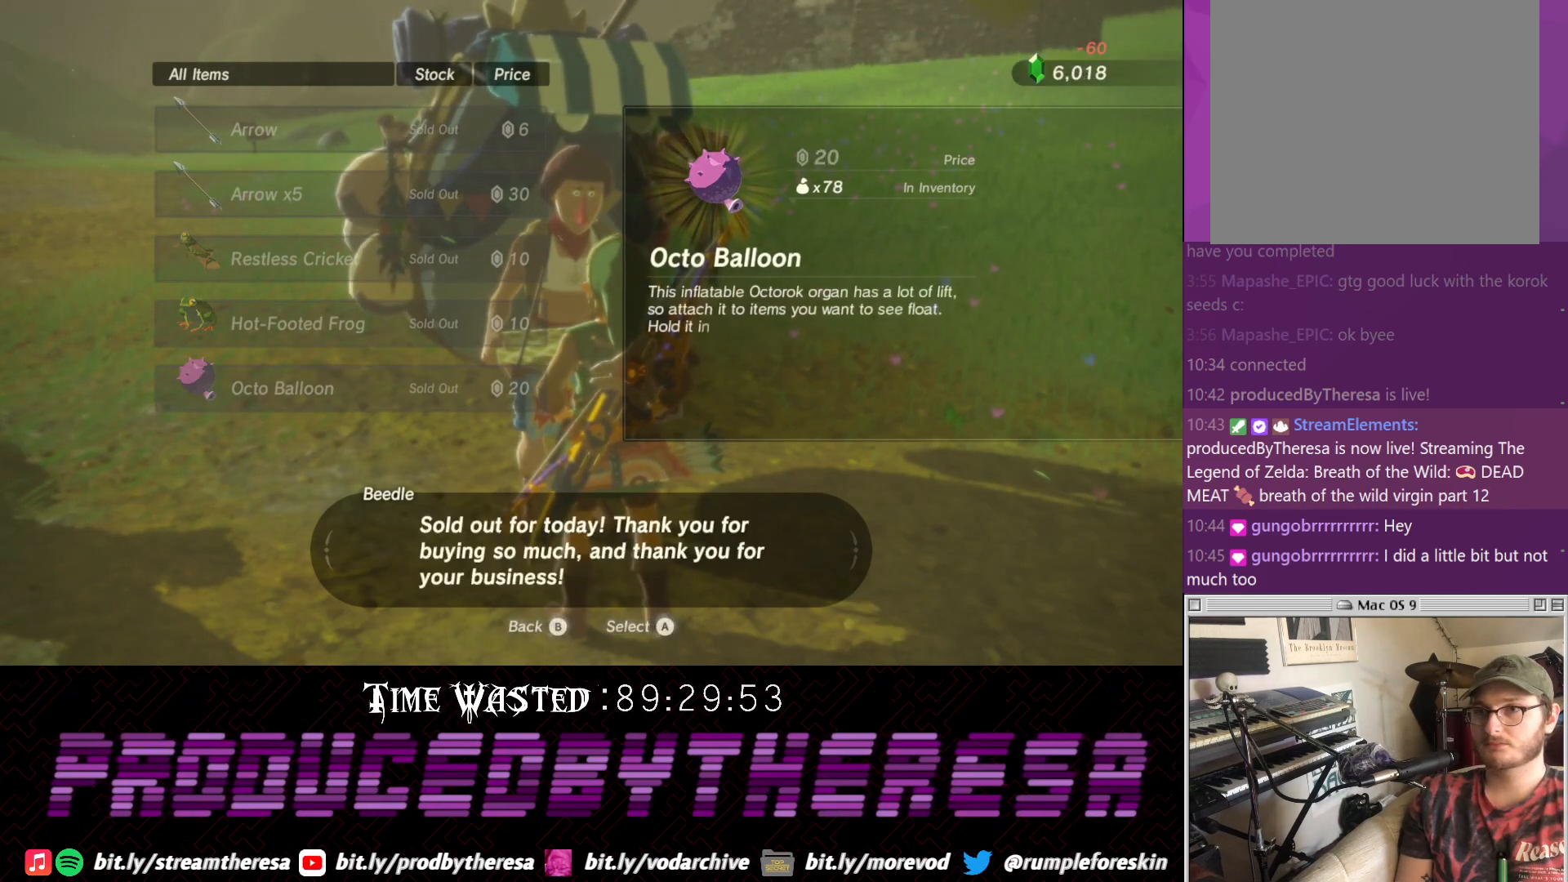
{"buttons": ["CROSS"], "left_stick": "center", "right_stick": "center", "events": [[50, "CROSS", "up"], [117, "CROSS", "down"], [200, "CROSS", "up"], [300, "CROSS", "down"], [433, "CROSS", "up"], [500, "CROSS", "down"]]}
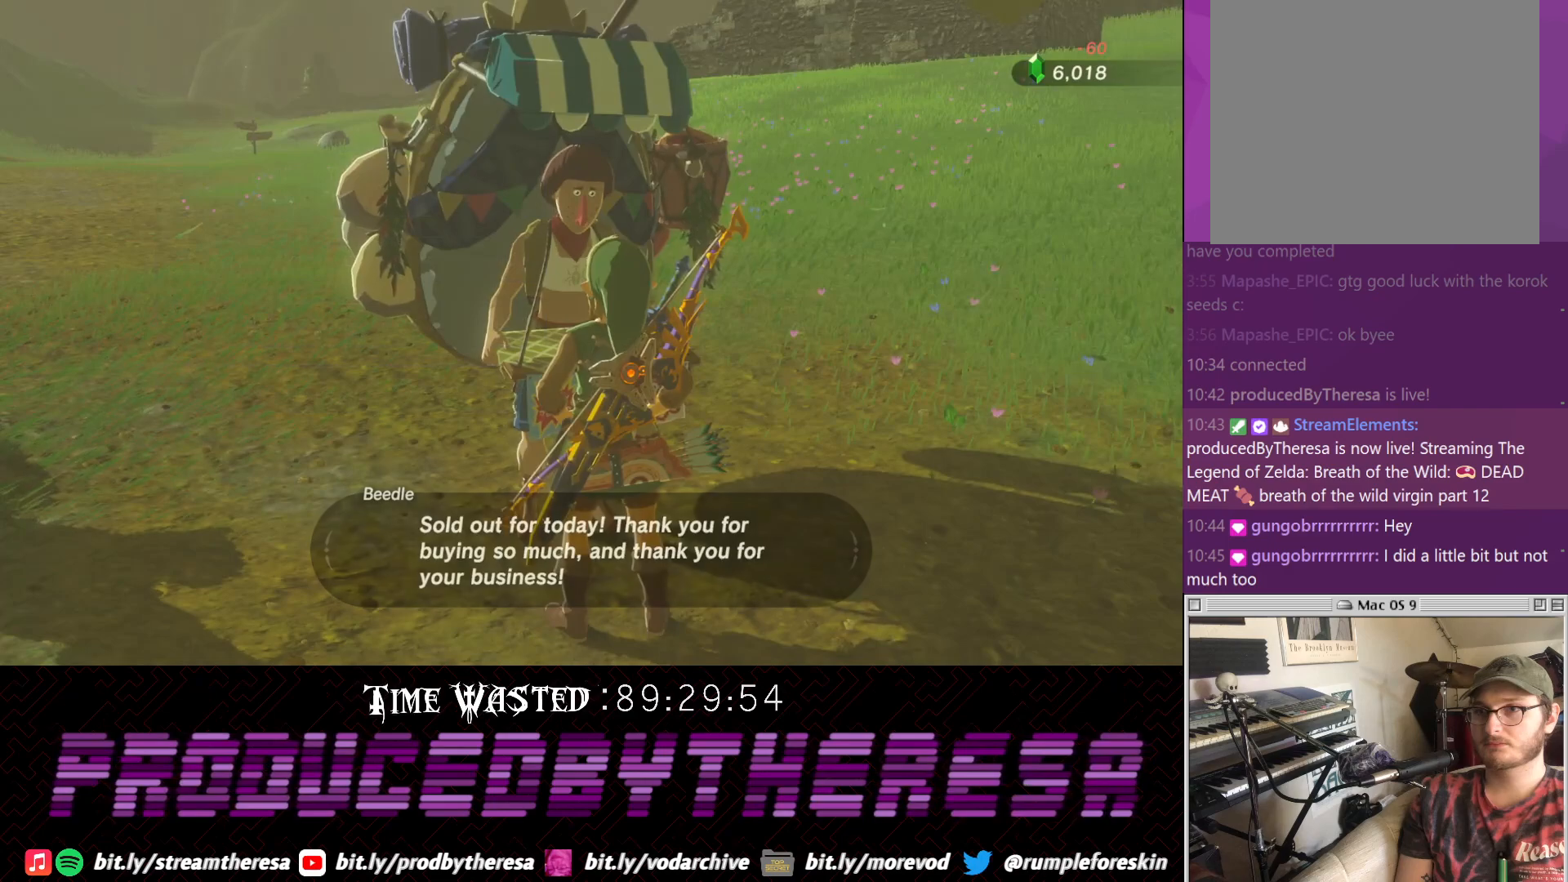
{"buttons": [], "left_stick": "center", "right_stick": "center", "events": [[117, "CROSS", "up"], [200, "CROSS", "down"], [317, "CROSS", "up"], [400, "CROSS", "down"], [500, "CROSS", "up"]]}
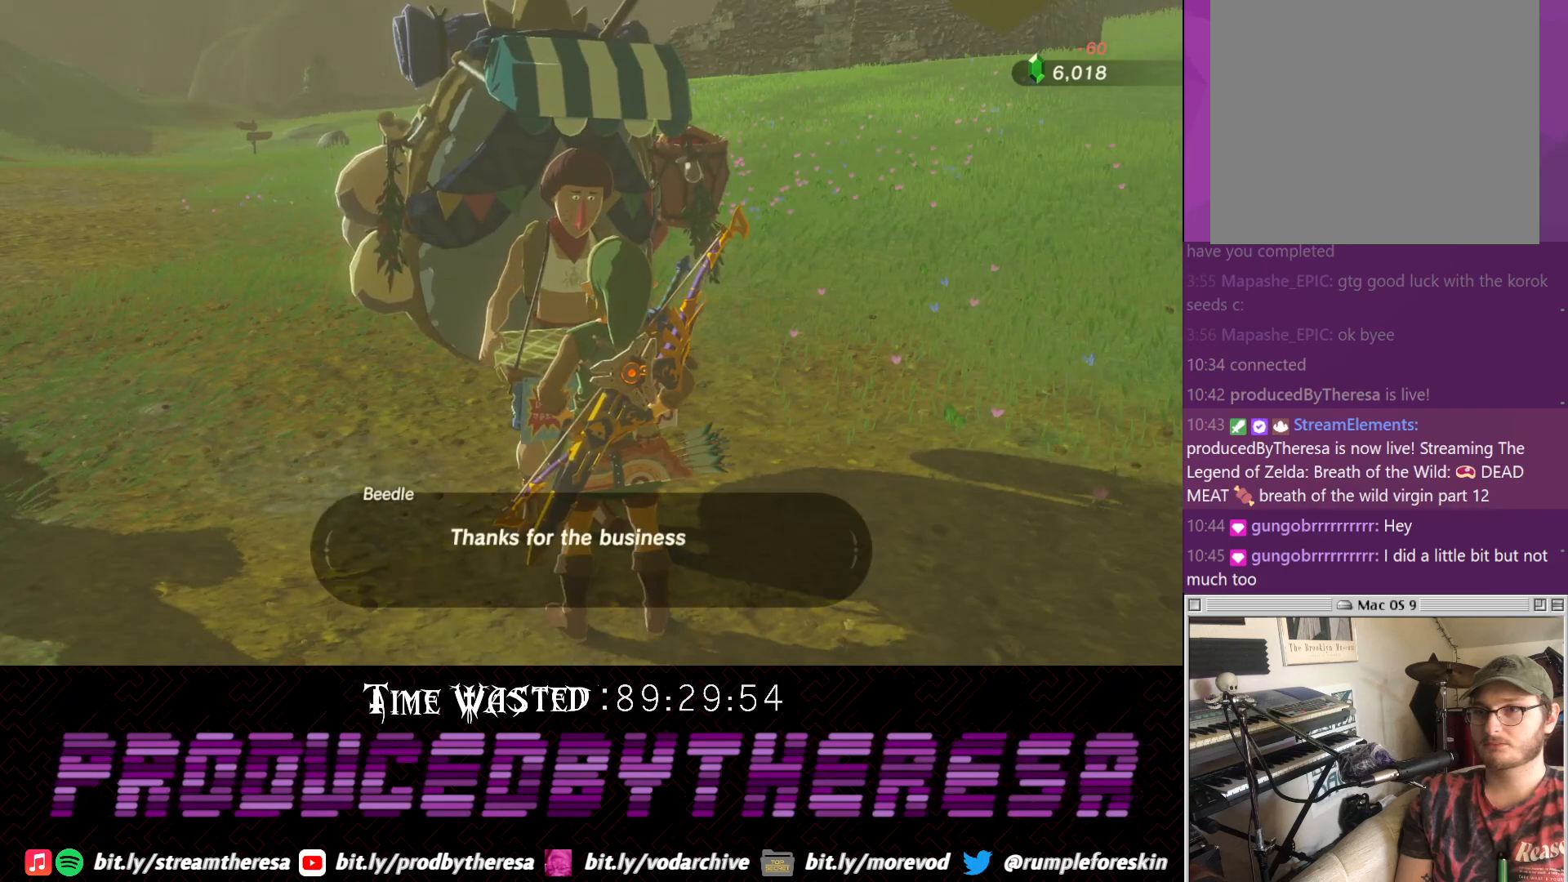
{"buttons": [], "left_stick": "center", "right_stick": "center", "events": [[133, "CROSS", "down"], [217, "CROSS", "up"], [317, "CROSS", "down"], [450, "CROSS", "up"]]}
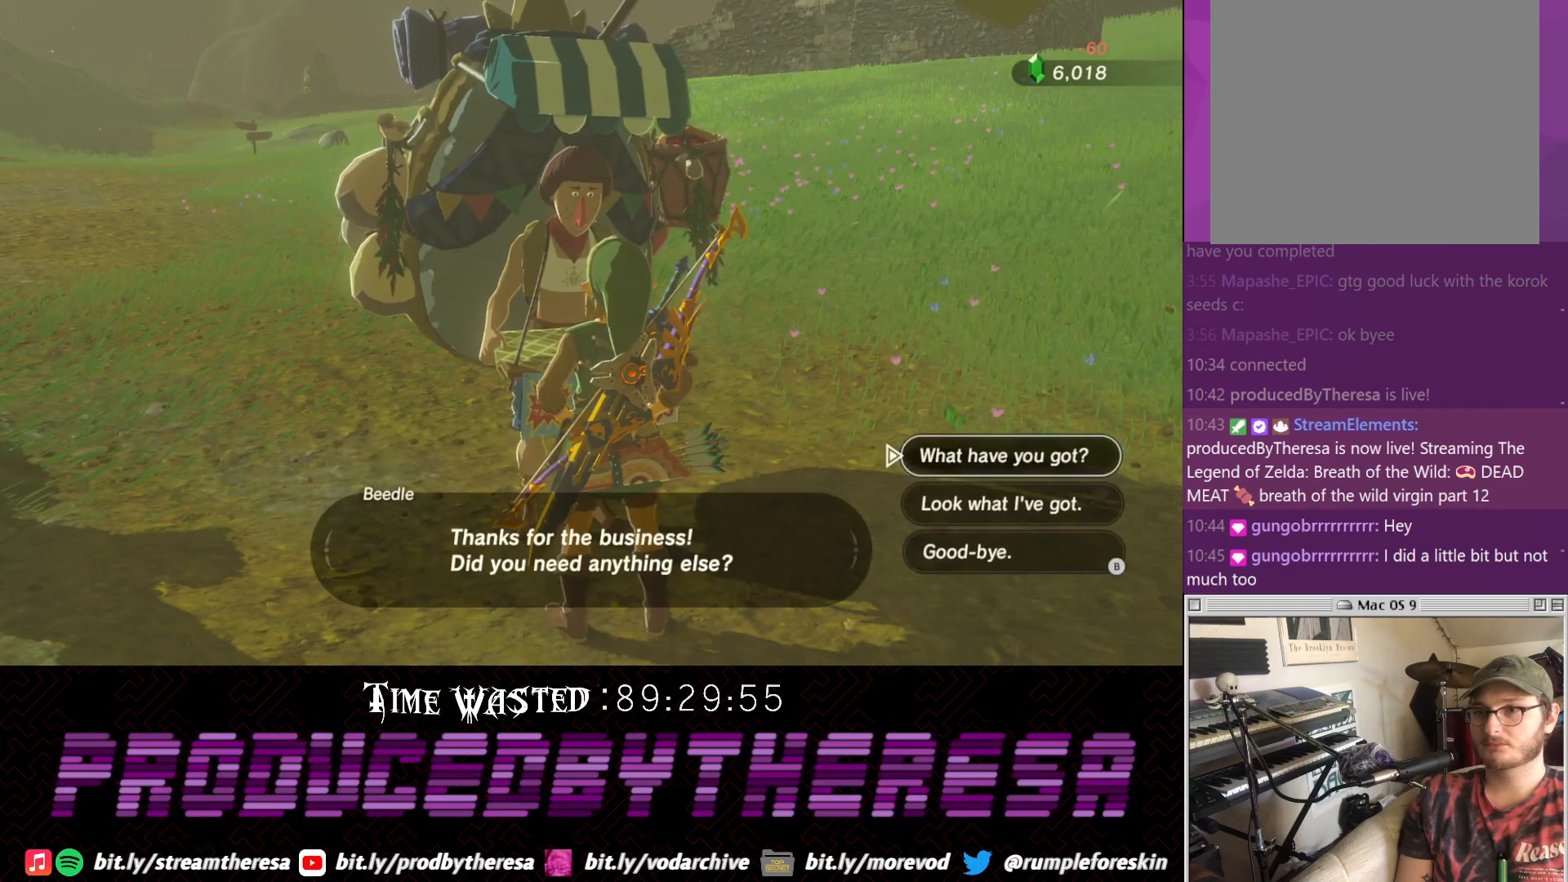
{"buttons": ["CROSS"], "left_stick": "center", "right_stick": "center", "events": [[17, "CROSS", "down"], [150, "CROSS", "up"], [200, "CROSS", "down"], [317, "CROSS", "up"], [467, "CROSS", "down"]]}
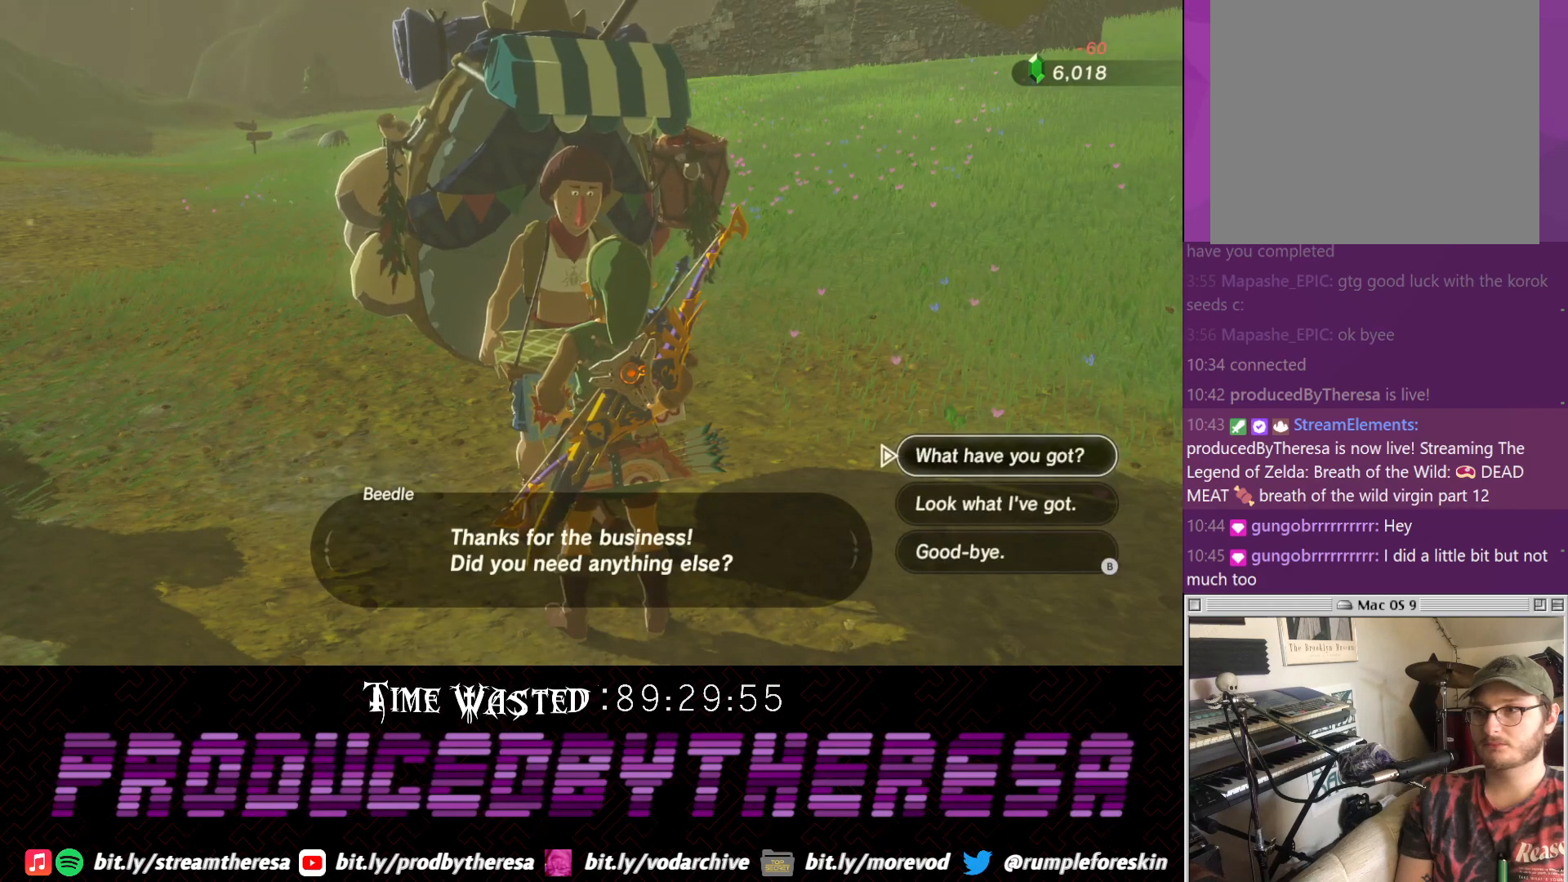
{"buttons": [], "left_stick": "down-right", "right_stick": "center", "events": [[83, "CROSS", "up"], [150, "CROSS", "down"], [267, "CROSS", "up"], [367, "CROSS", "down"], [417, "left_stick", "down-right"], [467, "CROSS", "up"]]}
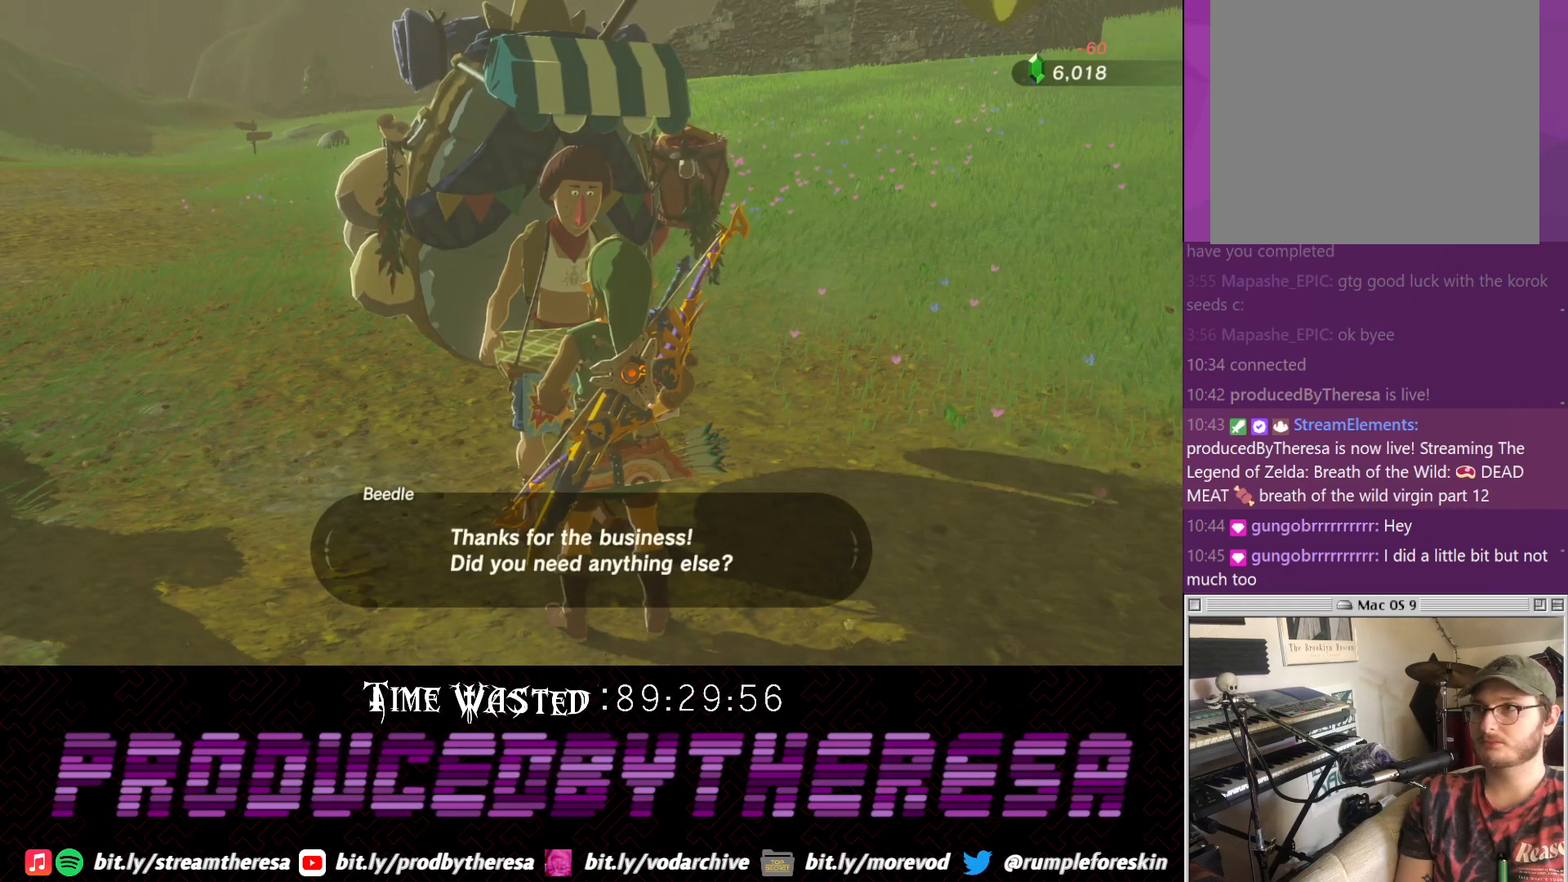
{"buttons": ["CROSS"], "left_stick": "down-right", "right_stick": "center", "events": [[100, "CROSS", "down"], [217, "CROSS", "up"], [283, "CROSS", "down"], [367, "CROSS", "up"], [483, "CROSS", "down"]]}
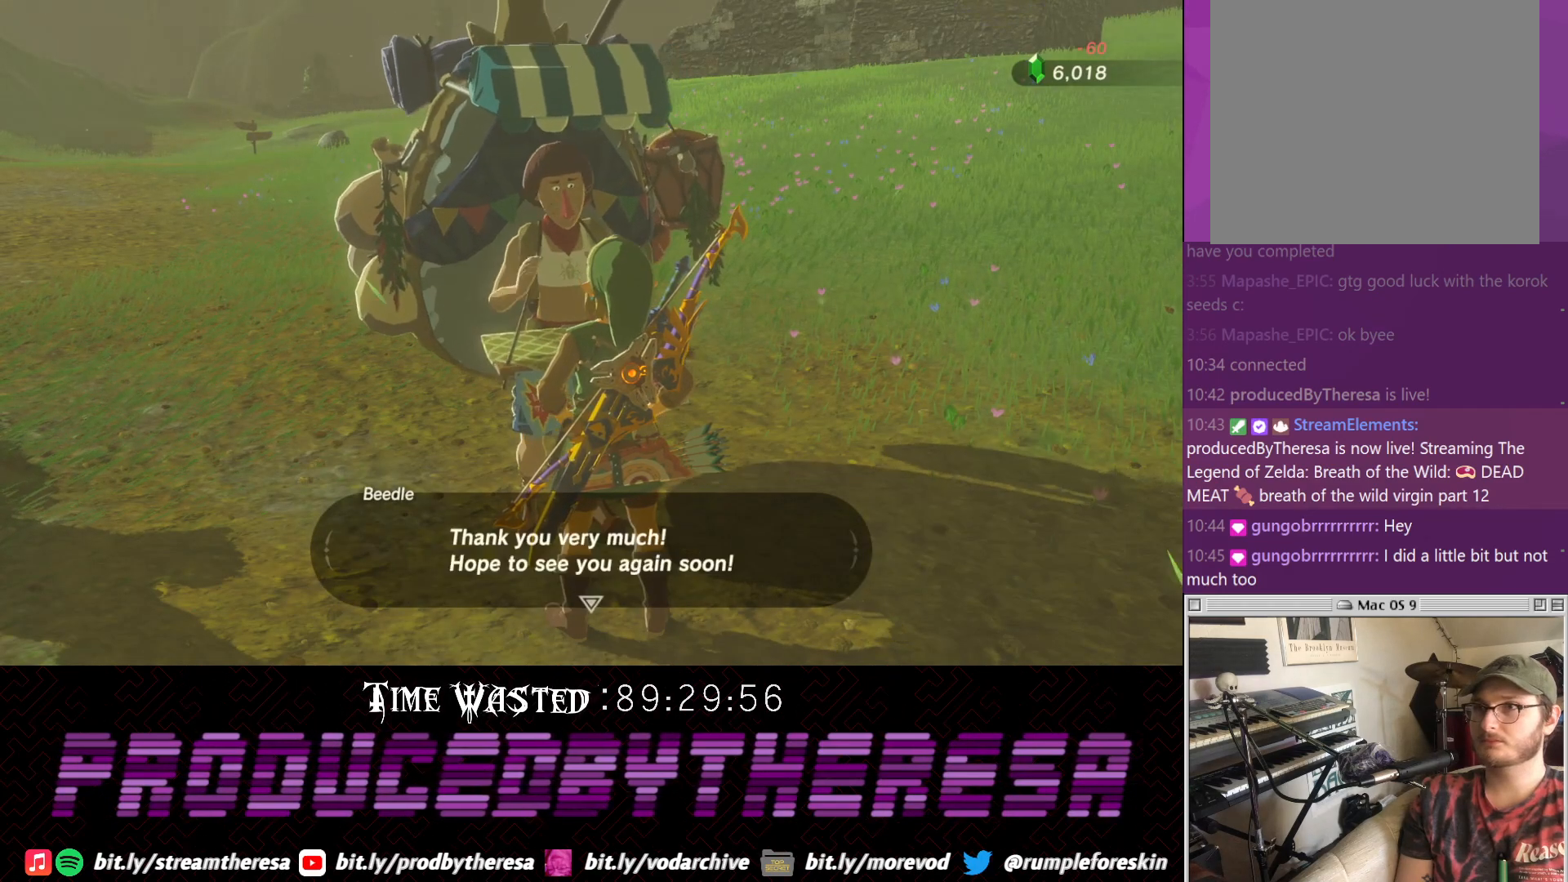
{"buttons": [], "left_stick": "down-right", "right_stick": "center", "events": [[100, "CROSS", "up"], [150, "CROSS", "down"], [267, "CROSS", "up"], [333, "CROSS", "down"], [450, "CROSS", "up"]]}
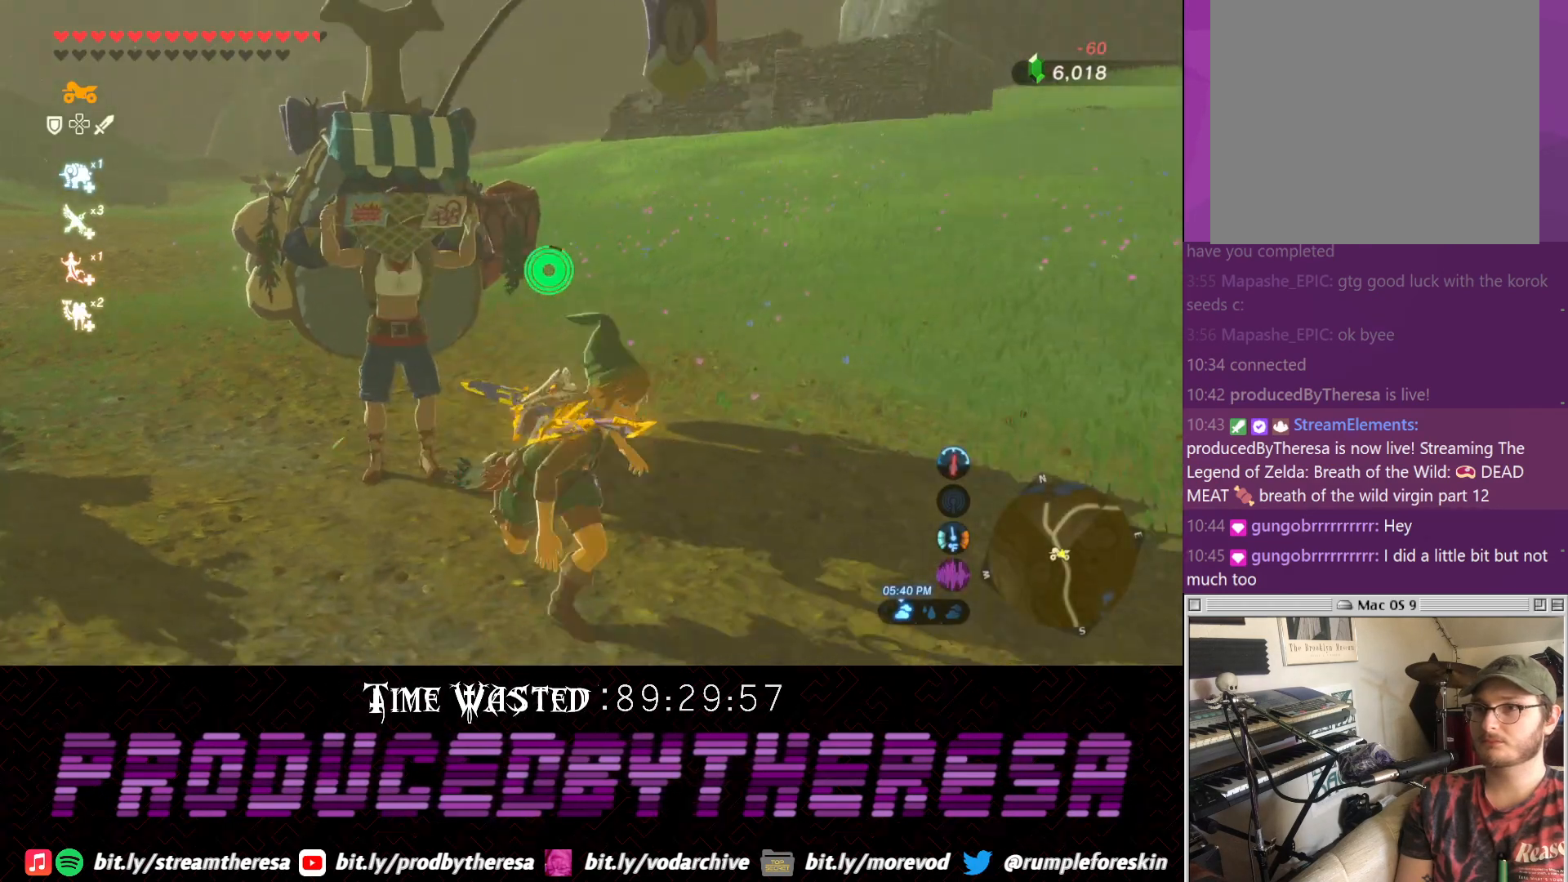
{"buttons": [], "left_stick": "right", "right_stick": "right", "events": [[83, "right_stick", "down-right"], [317, "right_stick", "right"], [500, "left_stick", "right"]]}
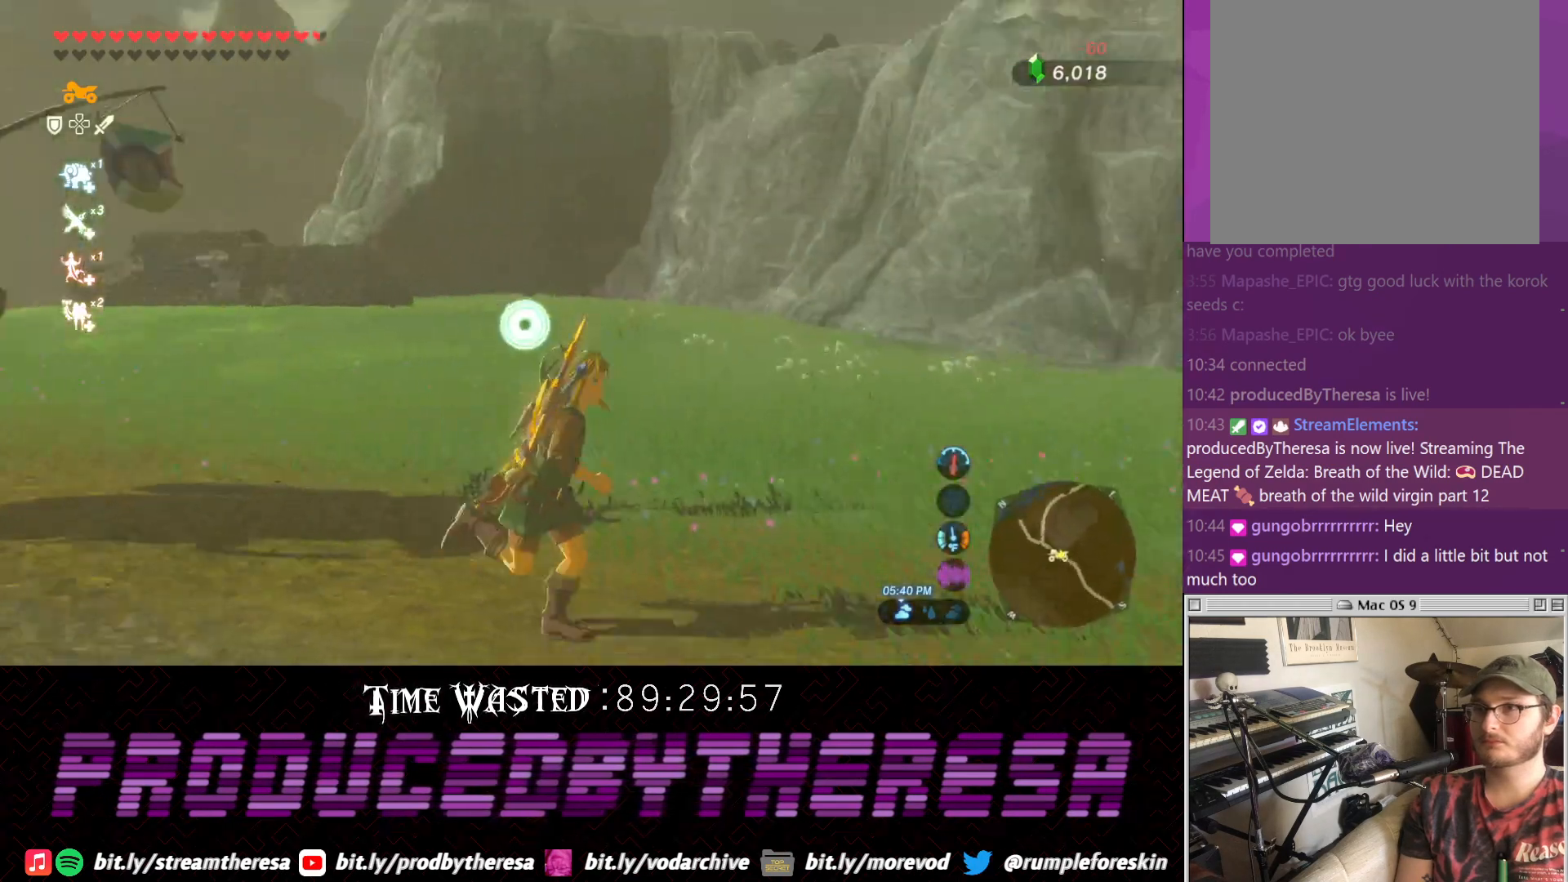
{"buttons": [], "left_stick": "right", "right_stick": "right", "events": []}
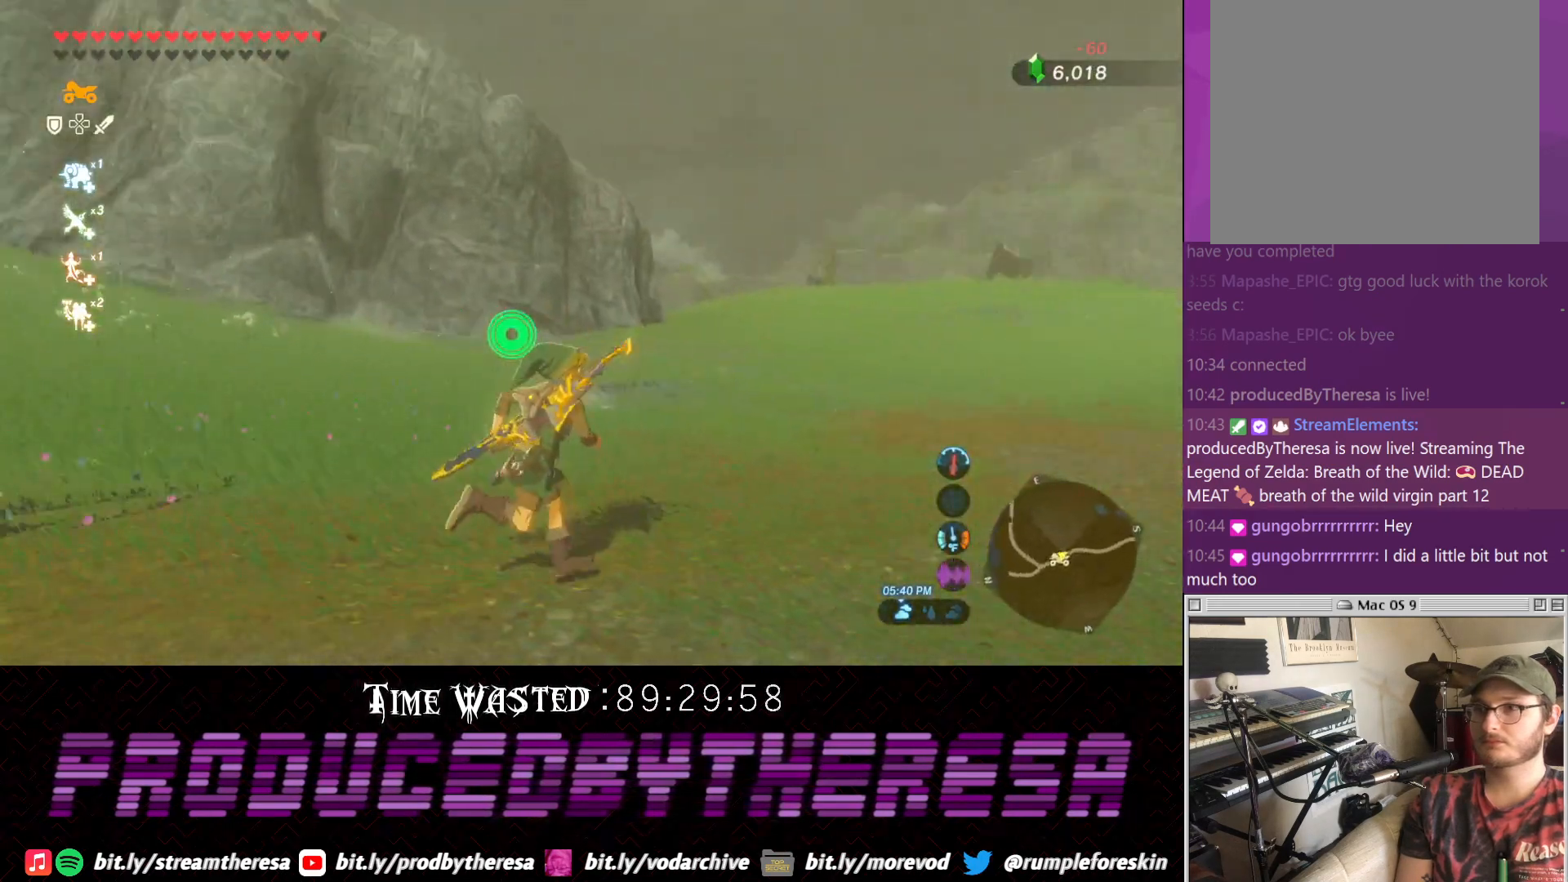
{"buttons": [], "left_stick": "left", "right_stick": "center", "events": [[117, "left_stick", "up-right"], [333, "left_stick", "up"], [400, "right_stick", "center"], [467, "left_stick", "left"]]}
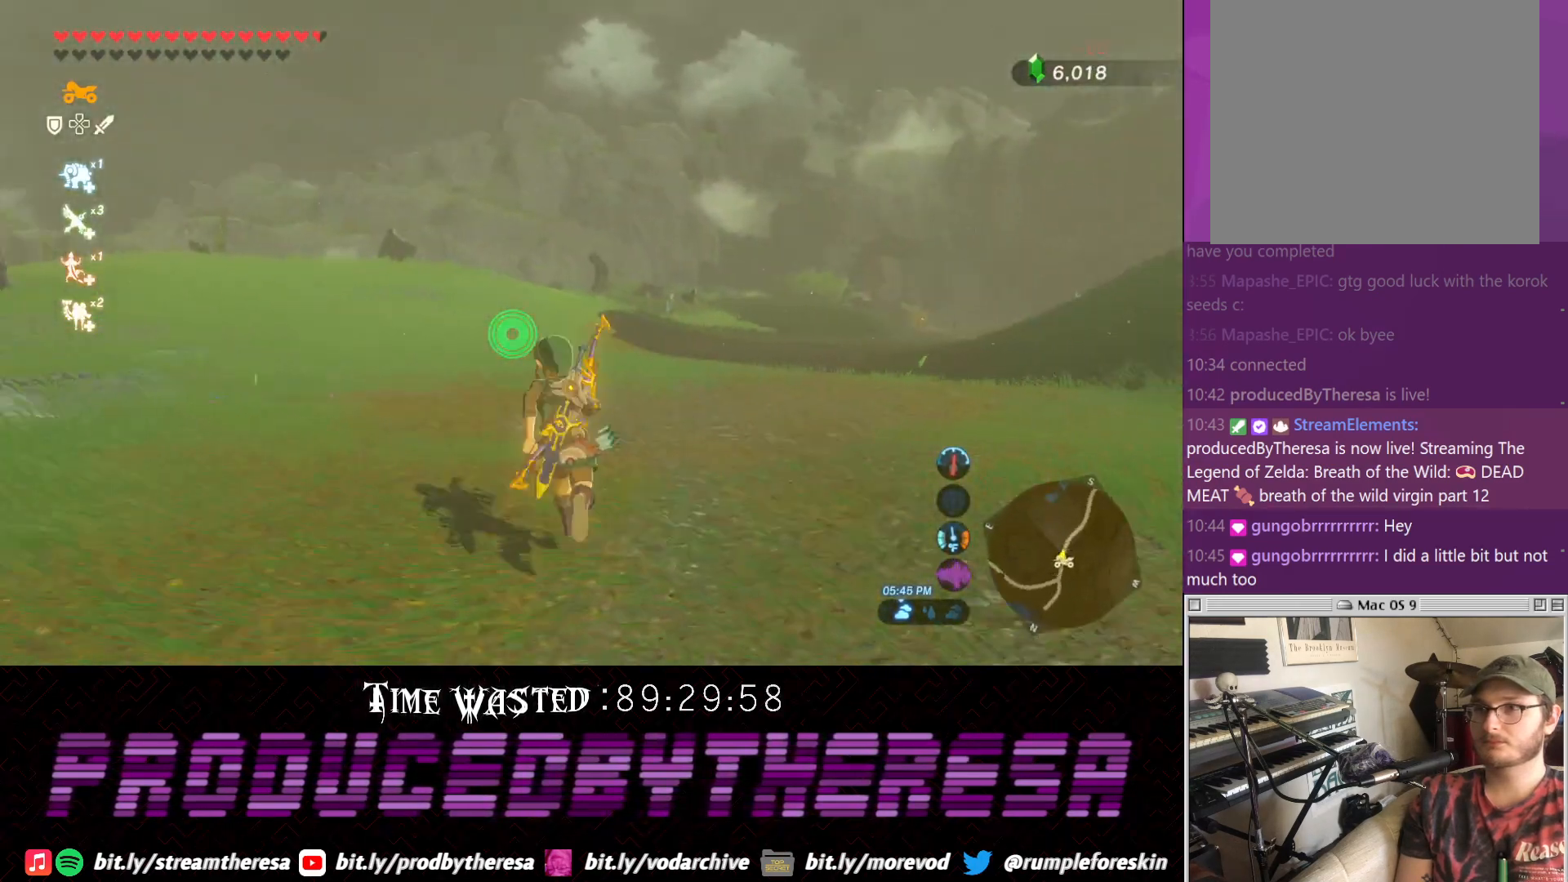
{"buttons": [], "left_stick": "down-left", "right_stick": "left", "events": [[17, "right_stick", "left"], [50, "left_stick", "down-left"]]}
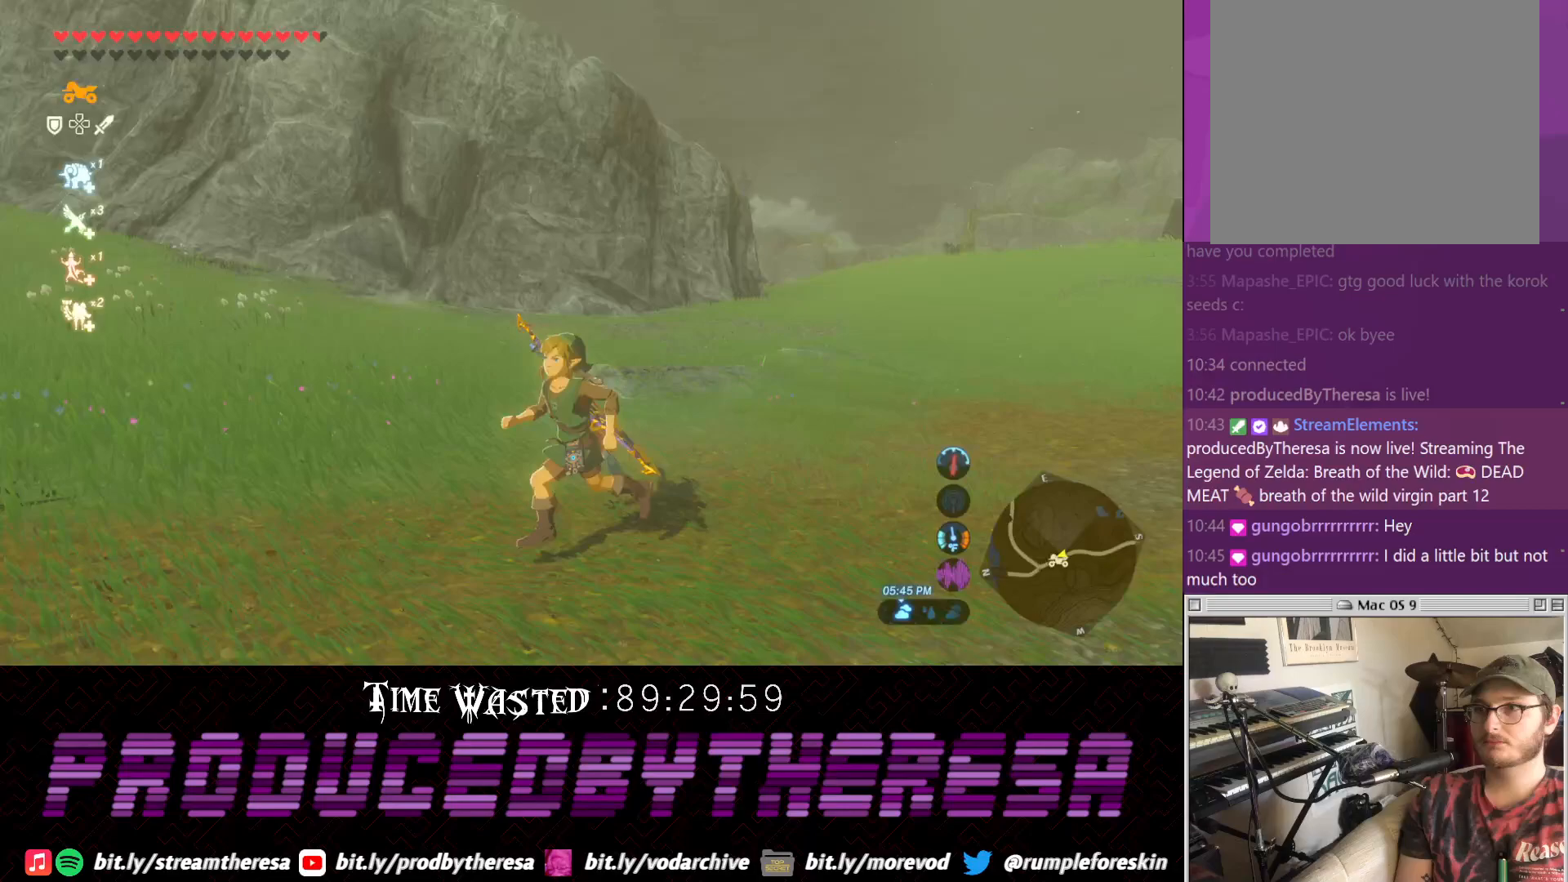
{"buttons": [], "left_stick": "left", "right_stick": "left", "events": [[183, "left_stick", "left"]]}
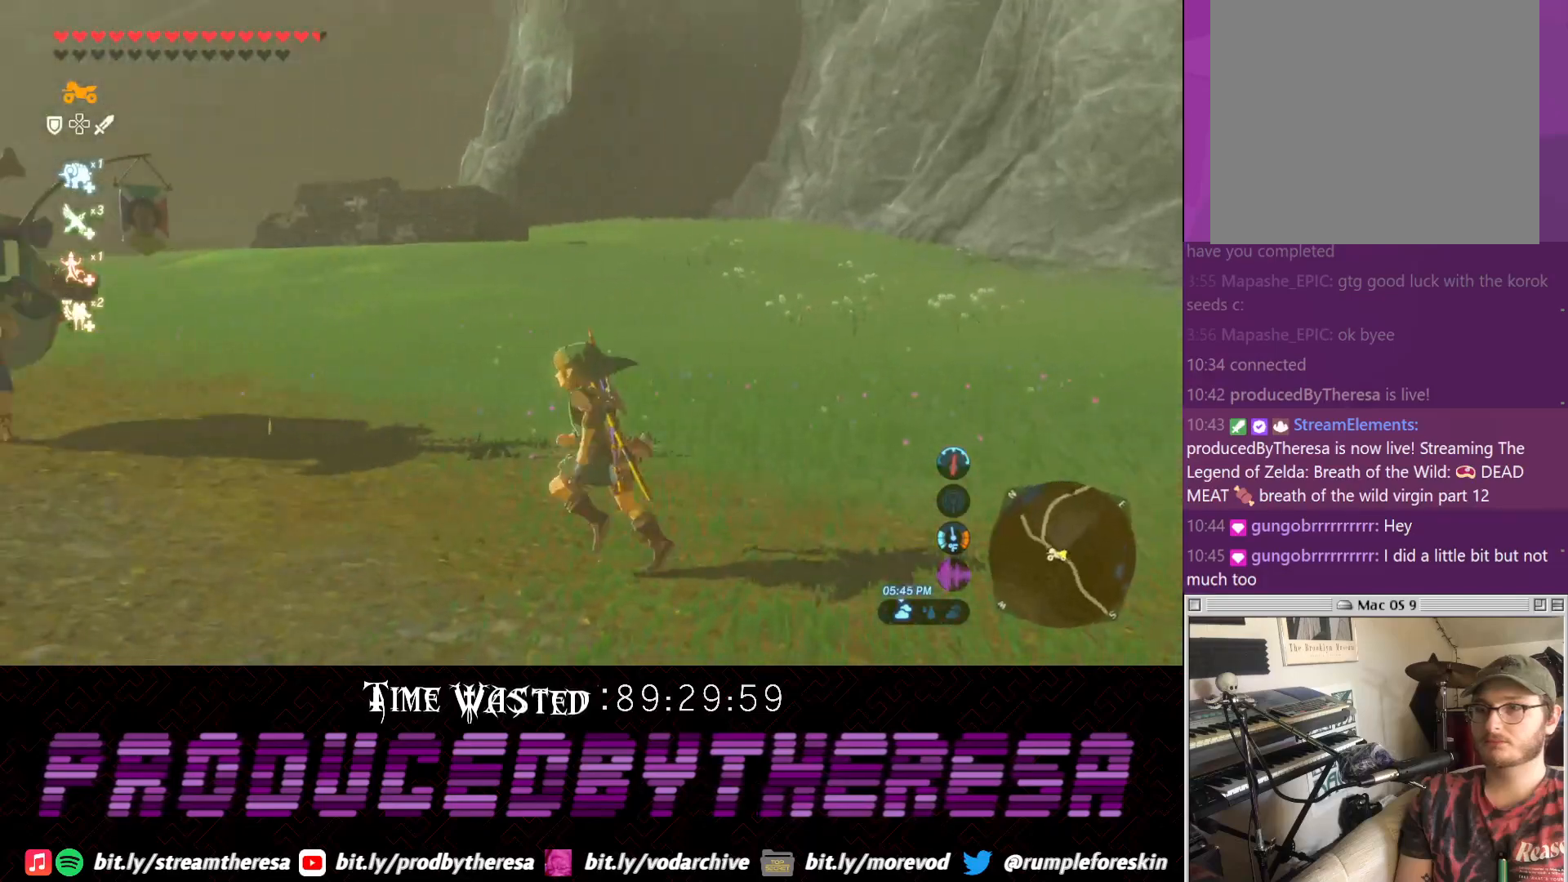
{"buttons": ["CROSS"], "left_stick": "up-left", "right_stick": "center", "events": [[300, "left_stick", "up-left"], [417, "right_stick", "center"], [500, "CROSS", "down"]]}